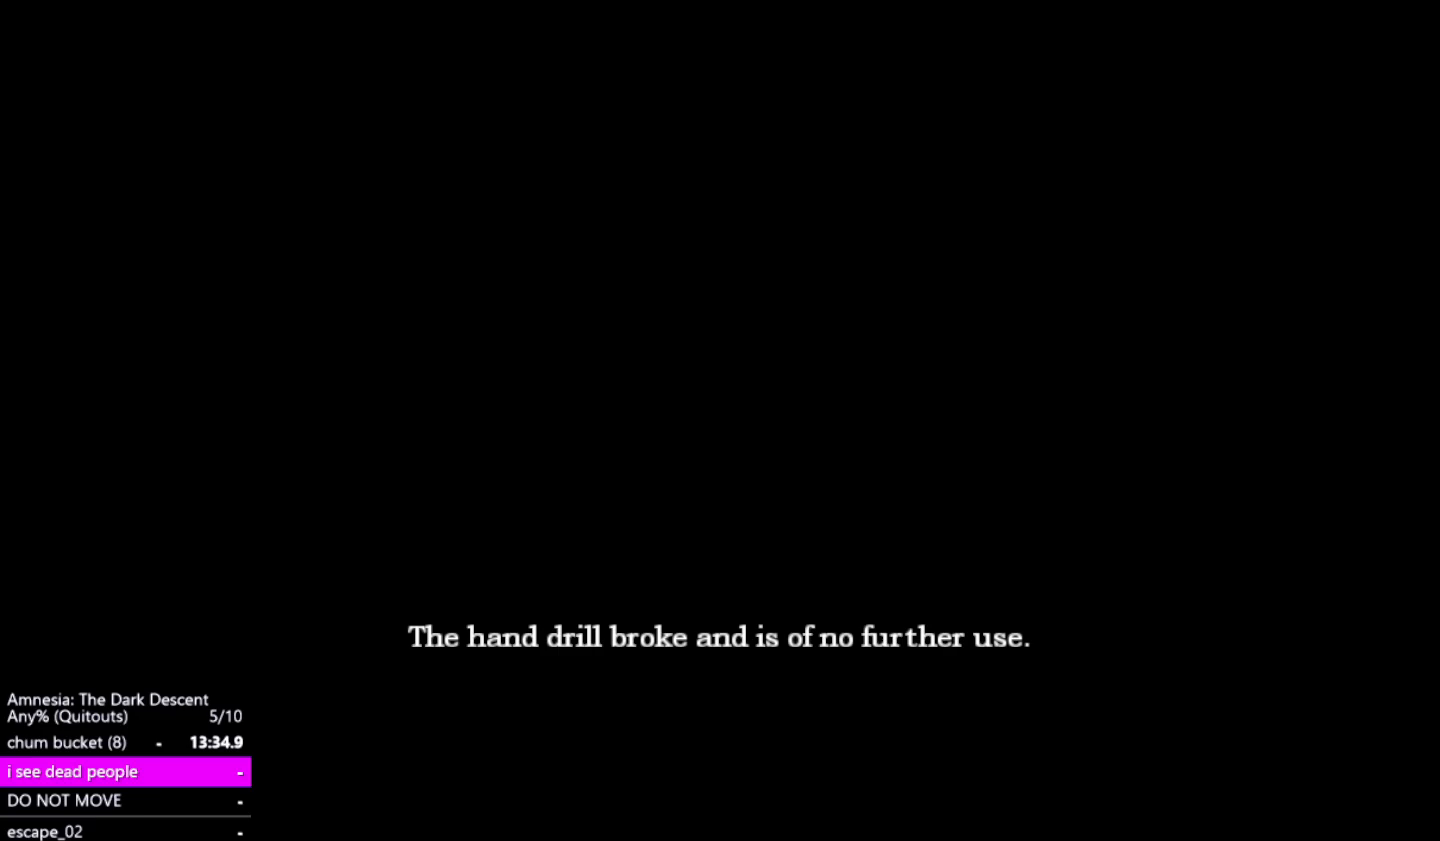
Gameplay with keyboard and mouse; each line is a JSON object with the keys and mouse buttons held at the frame after it. "events" lists presses ("down") and releases ("up") of "a", "alt", "ctrl", "d", "down", "escape", "f4", "return", "s", "shift", "space", "tab", "up", "w", "mouse_left" and "mouse_right" between this image and that frame as [ms after this image, input, new state], when the widget could be followed in between. "mouse_left", "mouse_right" = the "left", "right" buttons of the "mouse" list. No other keys are recorded. Mouse movement is not recorded. Not read: other_keys.
{"keys": [], "mouse": [], "events": []}
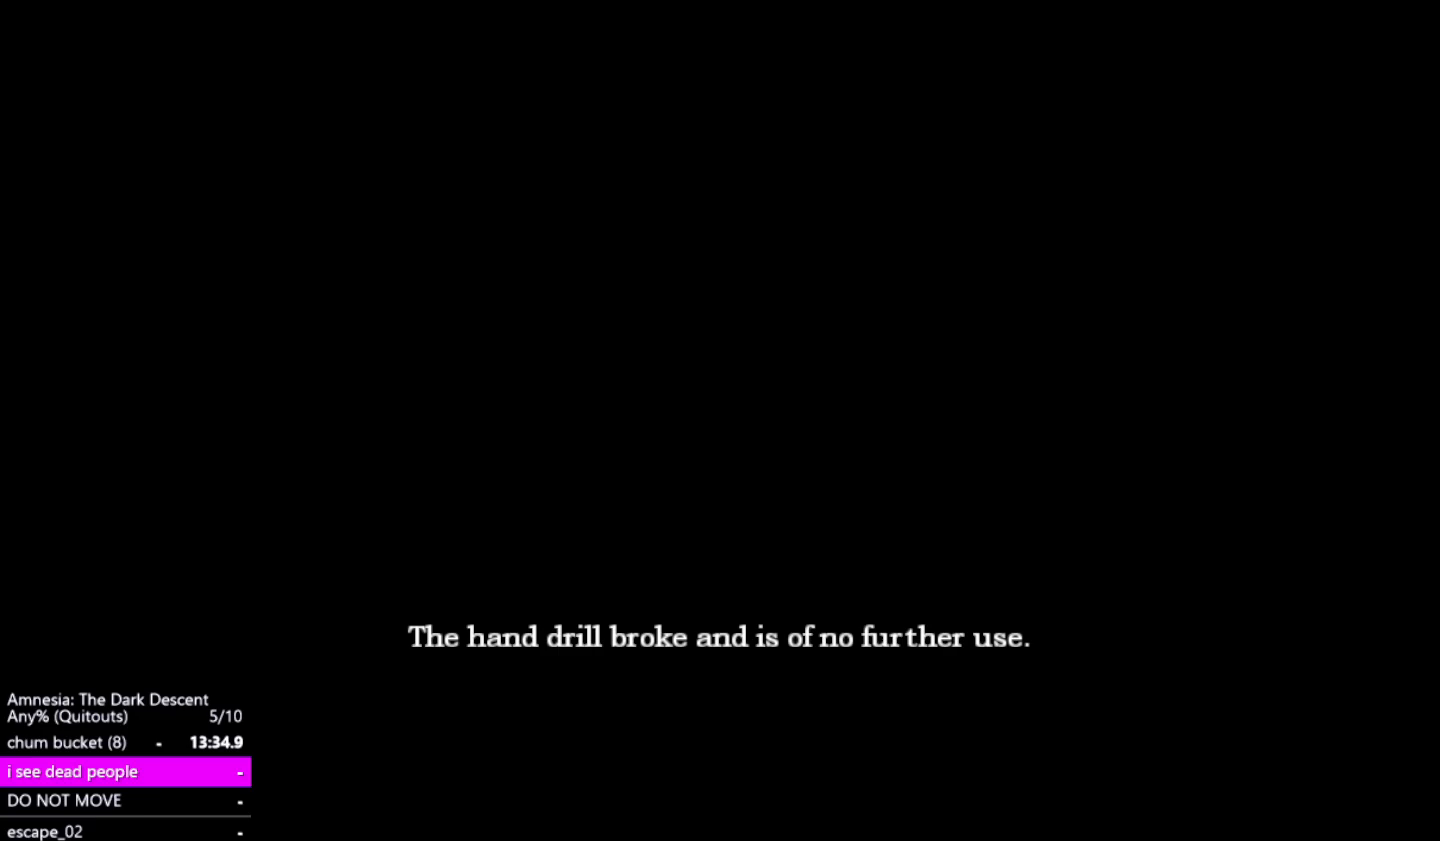
{"keys": [], "mouse": [], "events": []}
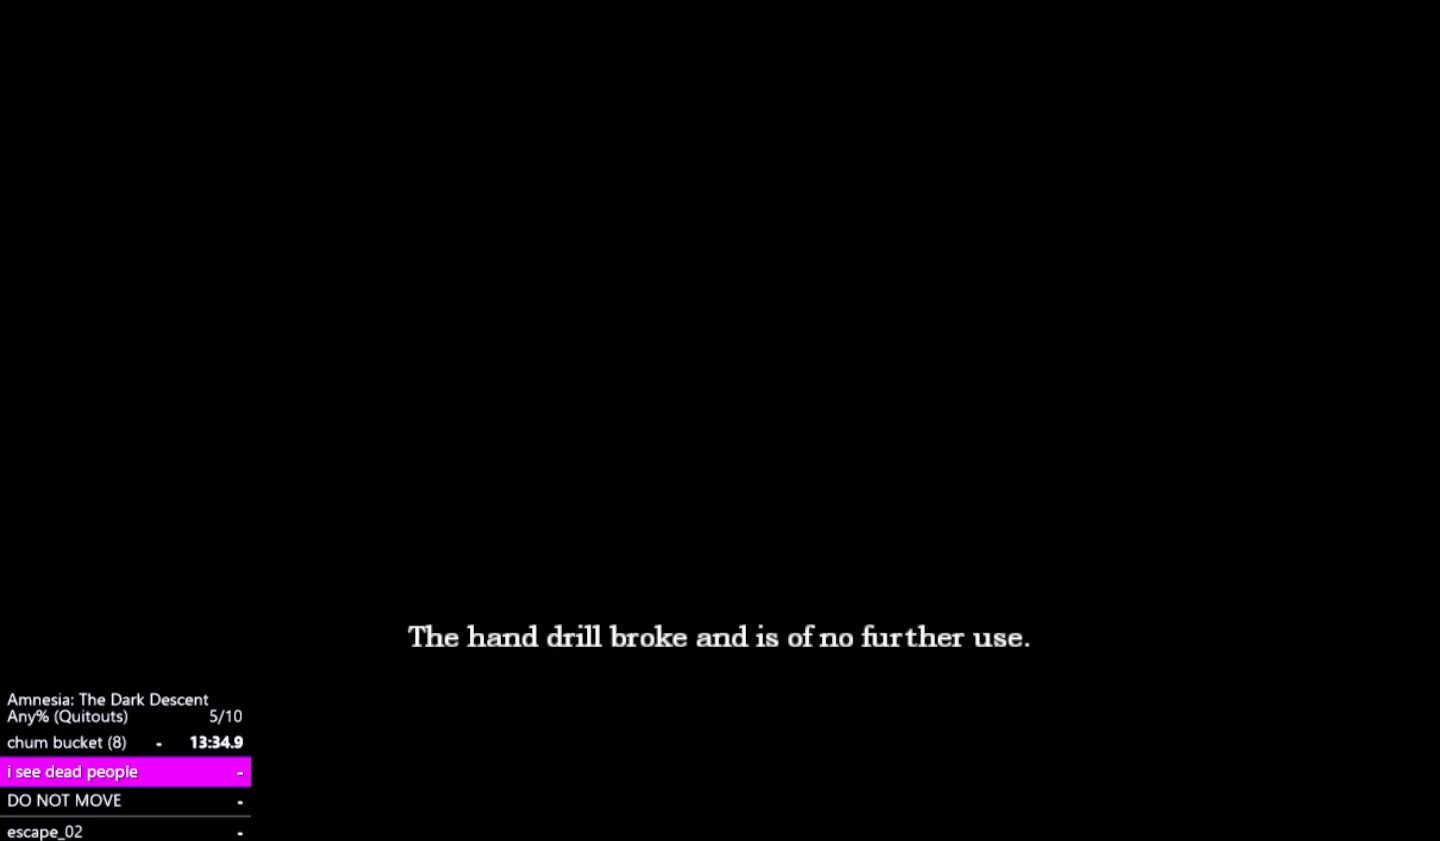
{"keys": [], "mouse": [], "events": []}
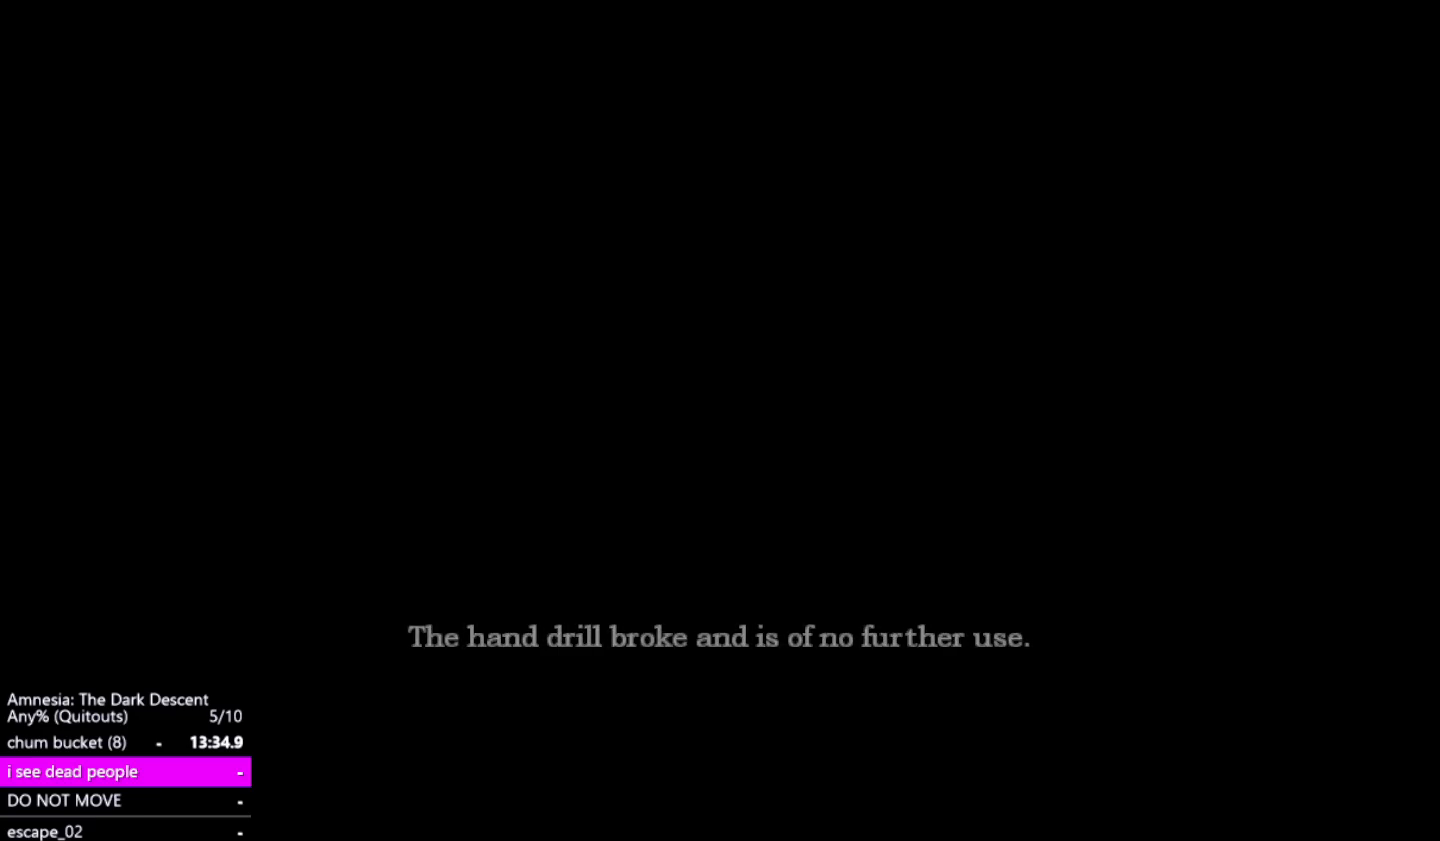
{"keys": ["d"], "mouse": [], "events": [[467, "d", "down"]]}
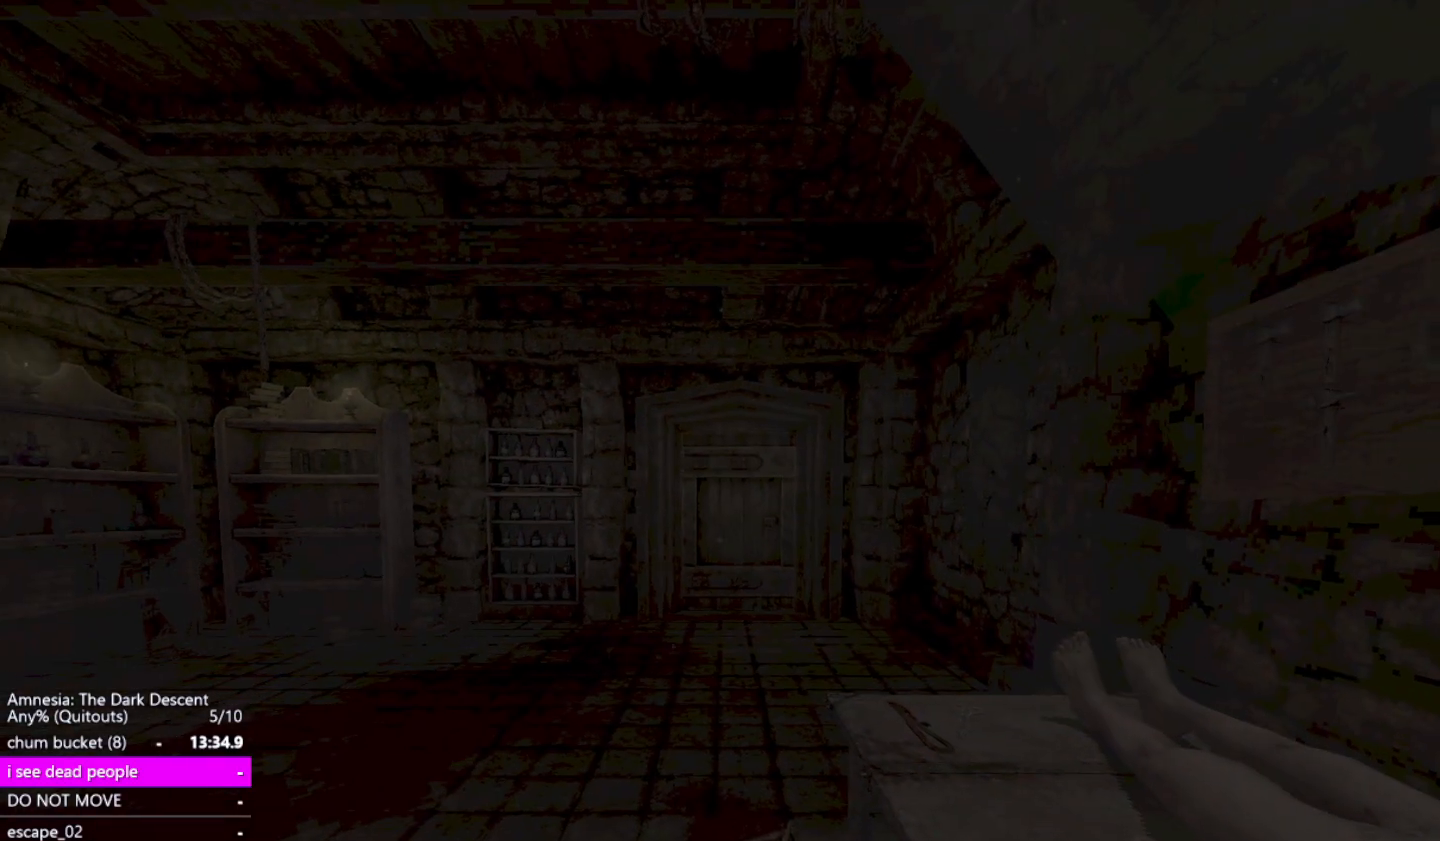
{"keys": [], "mouse": [], "events": [[17, "w", "down"], [250, "w", "up"], [333, "d", "up"]]}
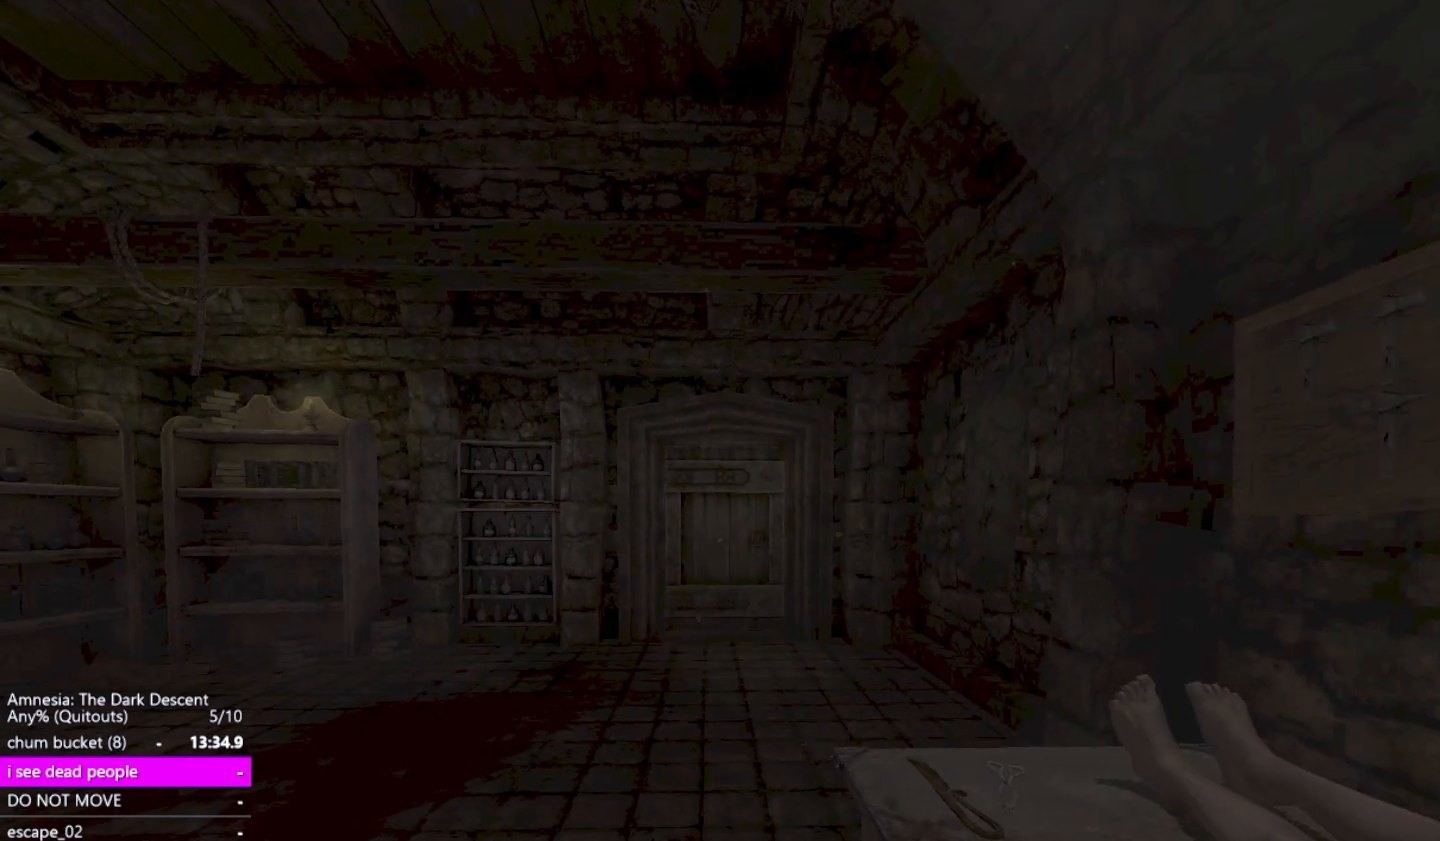
{"keys": ["alt"], "mouse": [], "events": [[167, "alt", "down"]]}
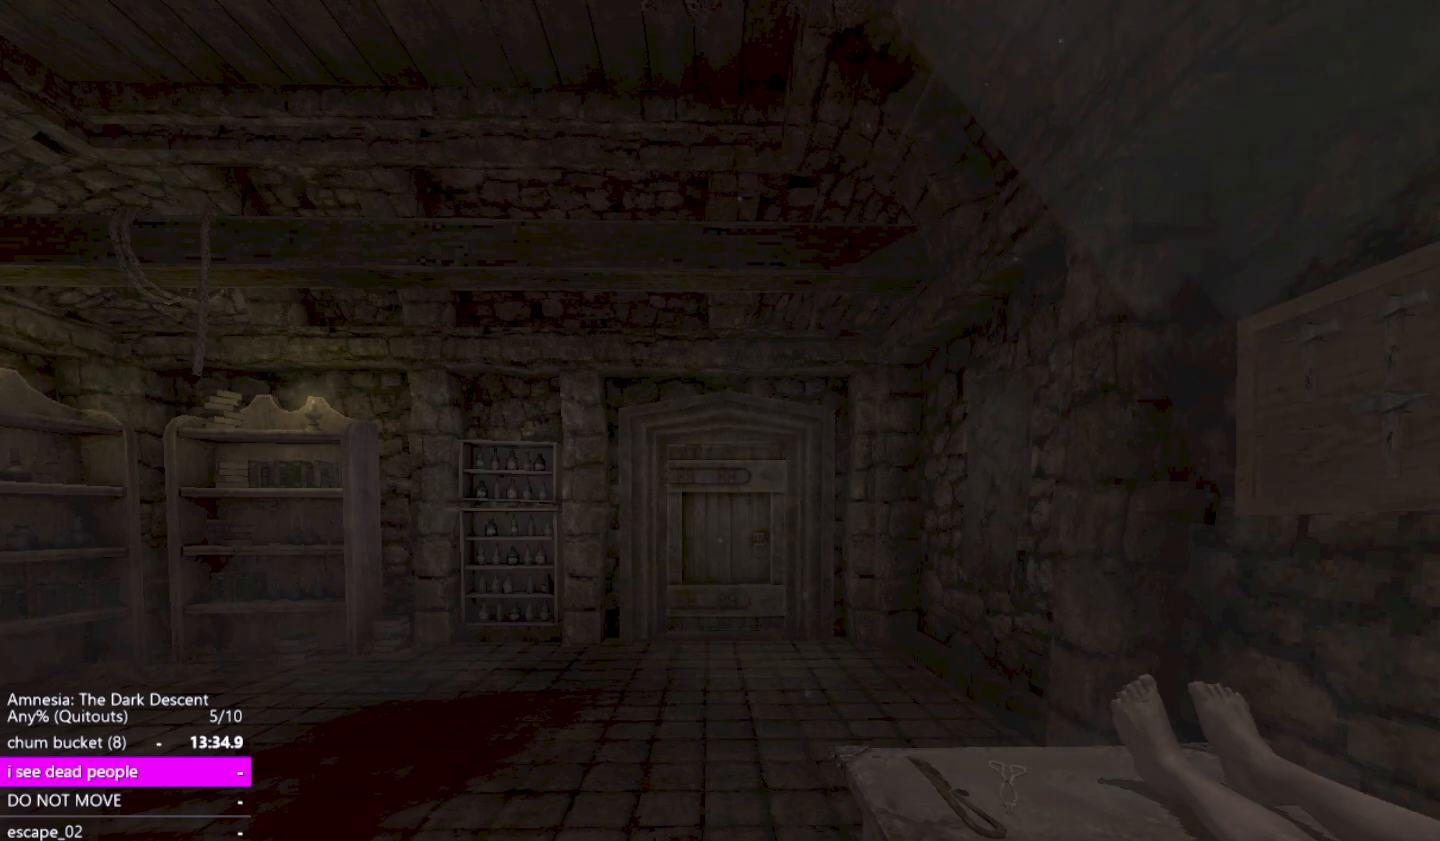
{"keys": [], "mouse": [], "events": [[33, "f4", "down"], [133, "alt", "up"], [133, "f4", "up"]]}
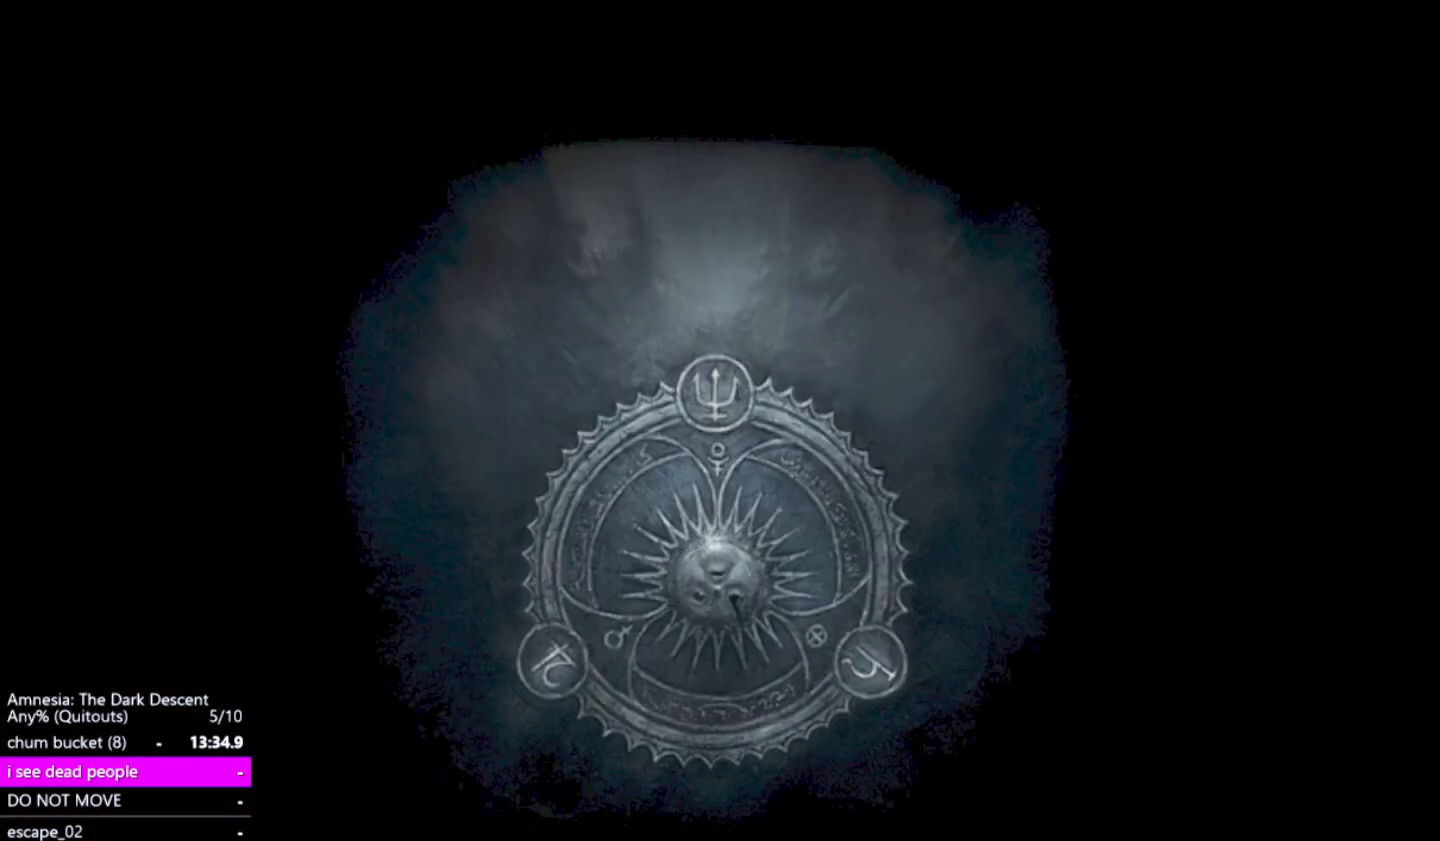
{"keys": [], "mouse": [], "events": []}
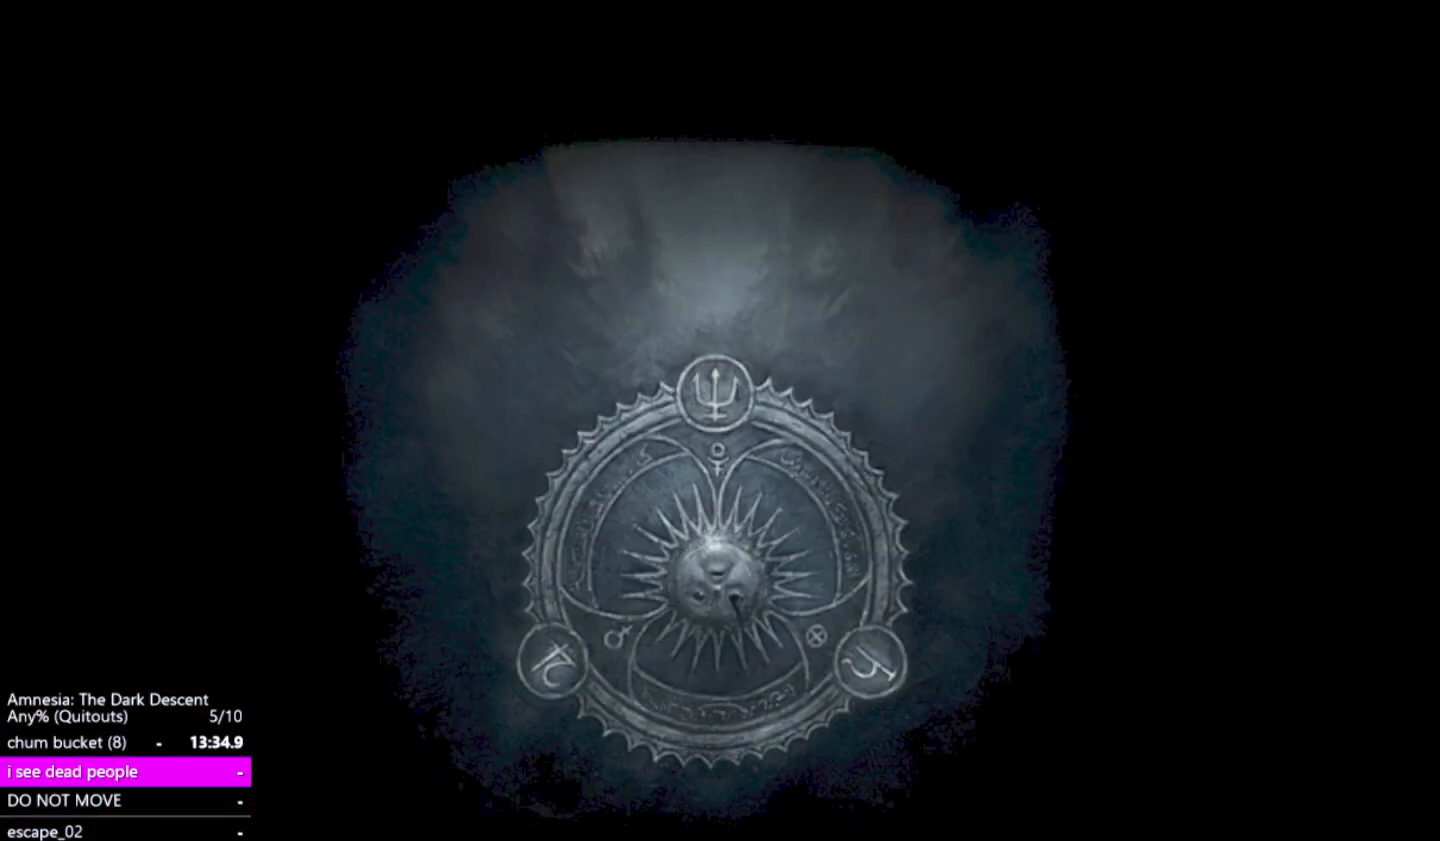
{"keys": ["return"], "mouse": [], "events": [[350, "return", "down"], [450, "return", "up"], [500, "return", "down"]]}
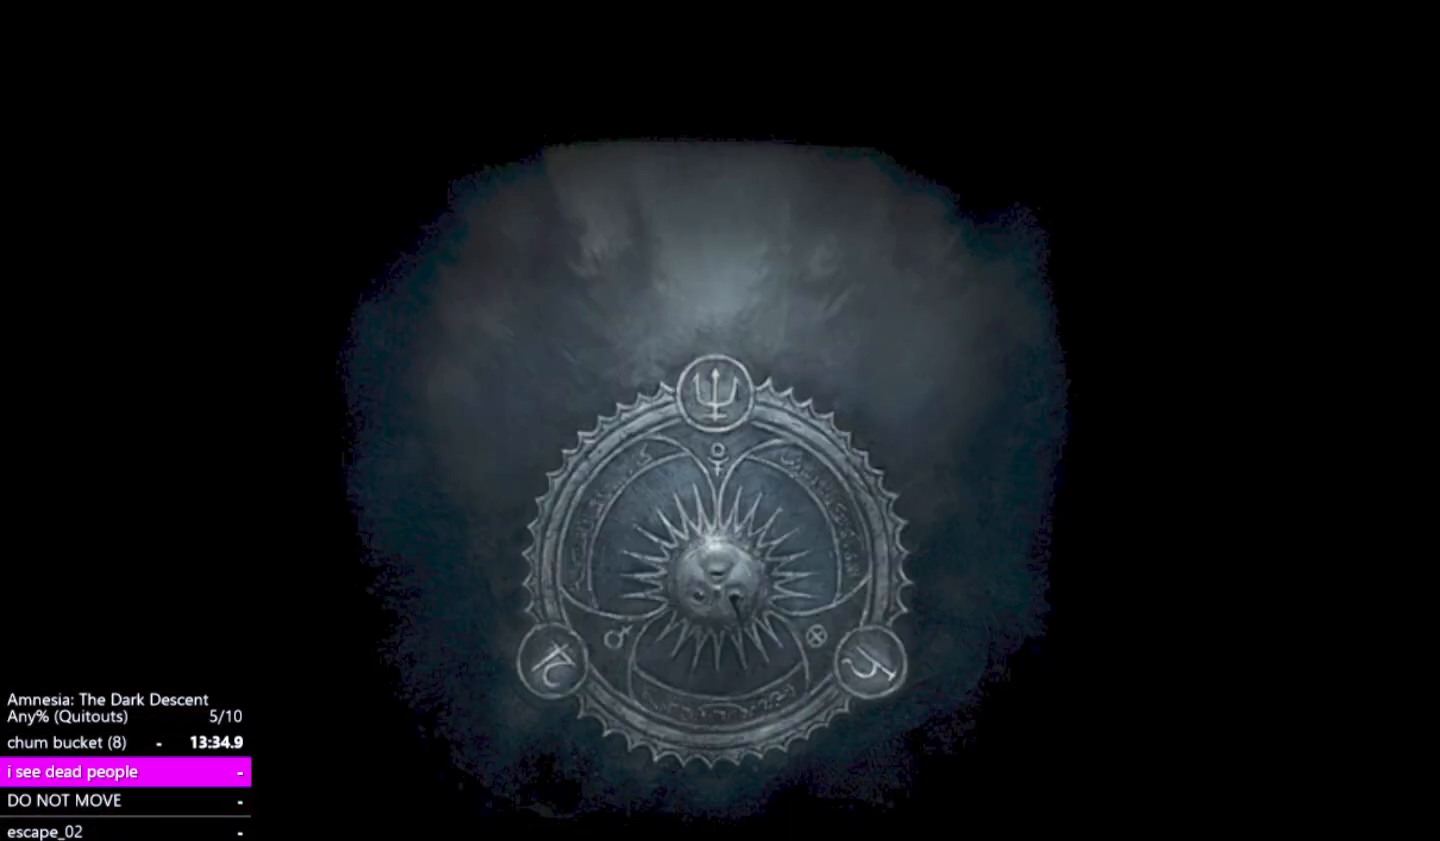
{"keys": ["return"], "mouse": [], "events": [[83, "return", "up"], [183, "return", "down"], [267, "return", "up"], [317, "return", "down"], [417, "return", "up"], [467, "return", "down"]]}
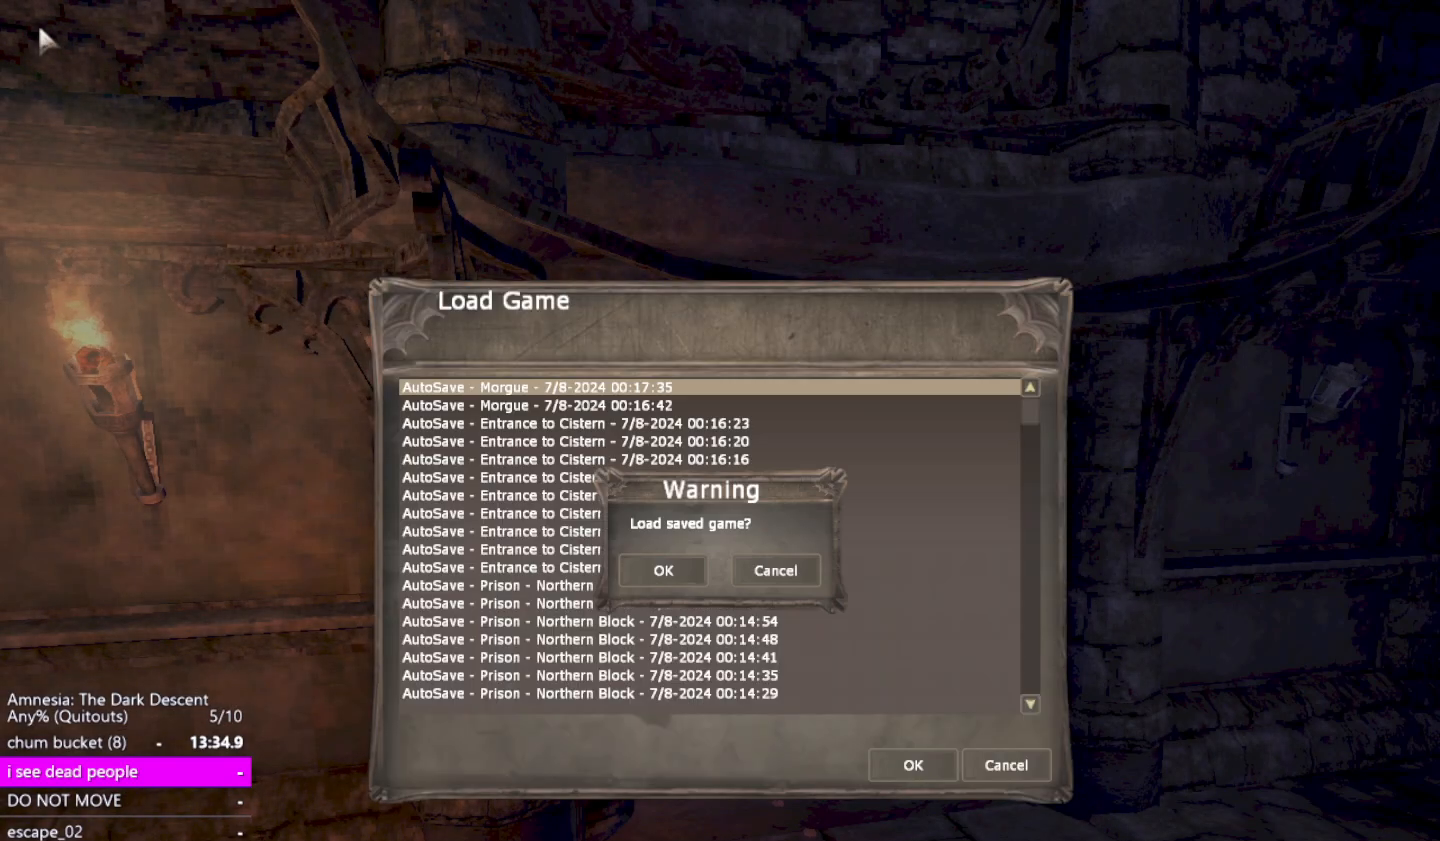
{"keys": [], "mouse": [], "events": [[50, "return", "up"], [150, "return", "down"], [250, "return", "up"]]}
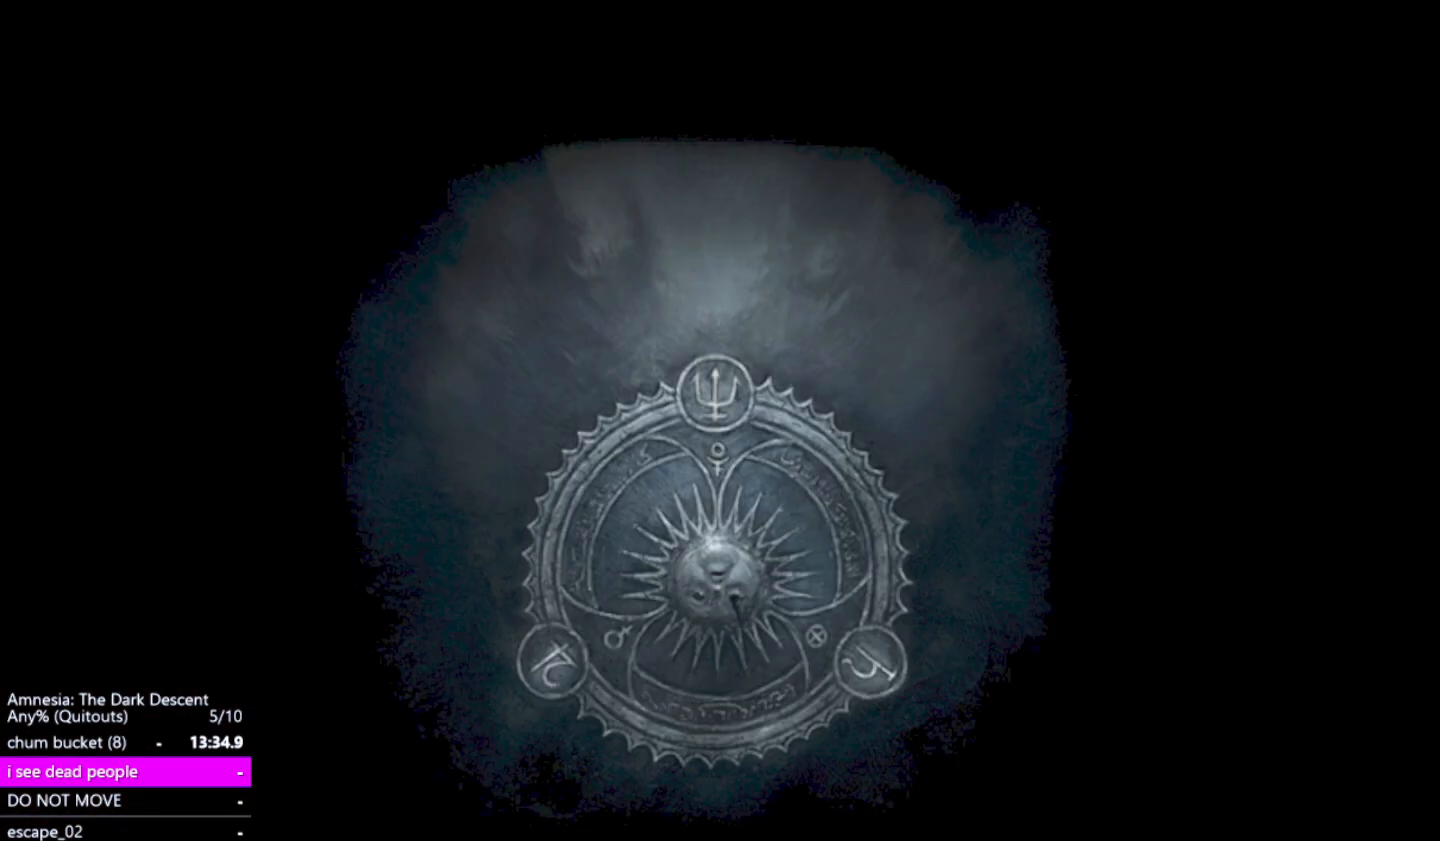
{"keys": [], "mouse": [], "events": []}
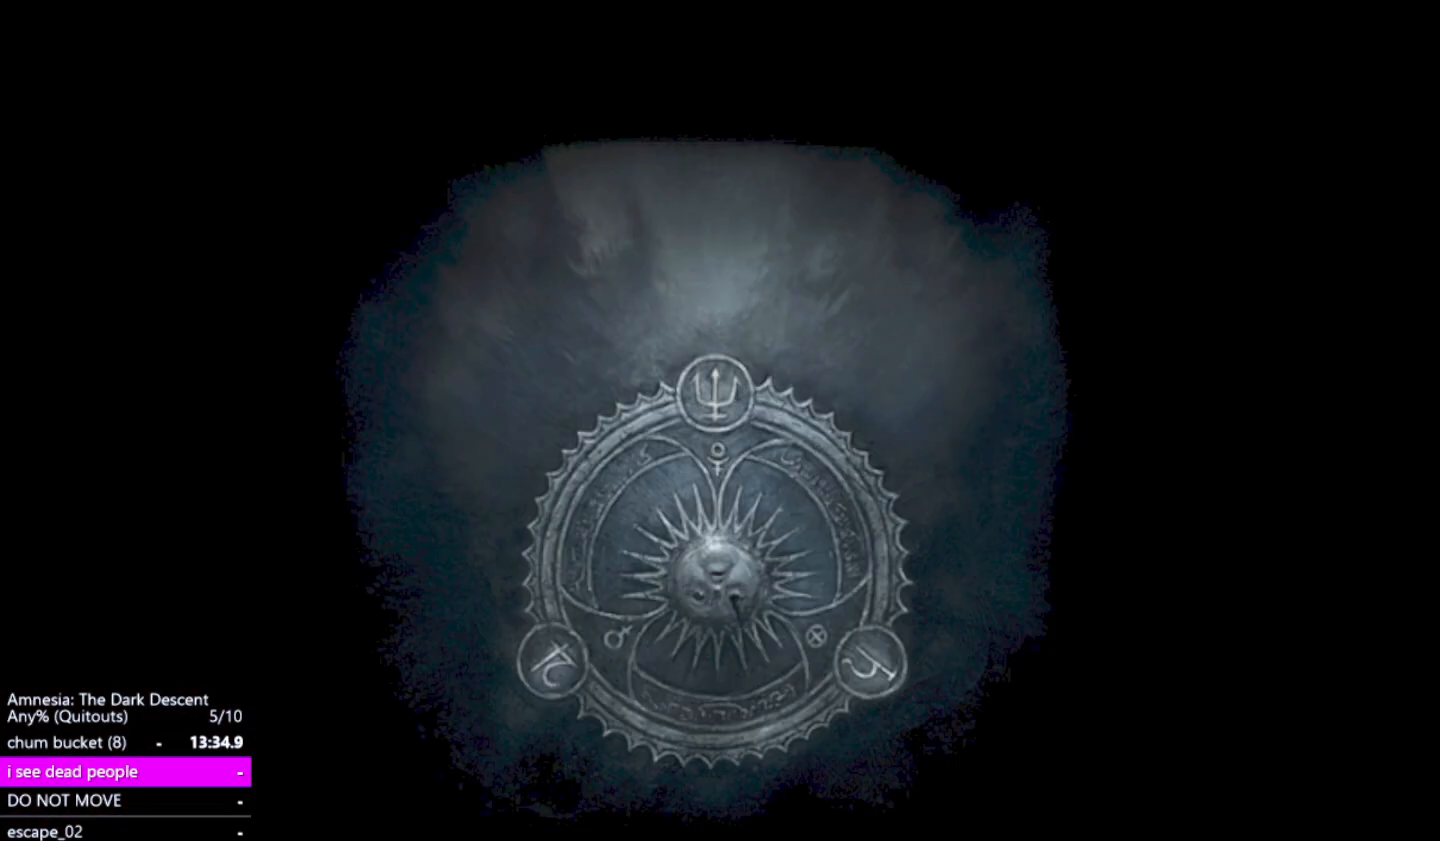
{"keys": [], "mouse": ["left"], "events": [[133, "mouse_left", "down"]]}
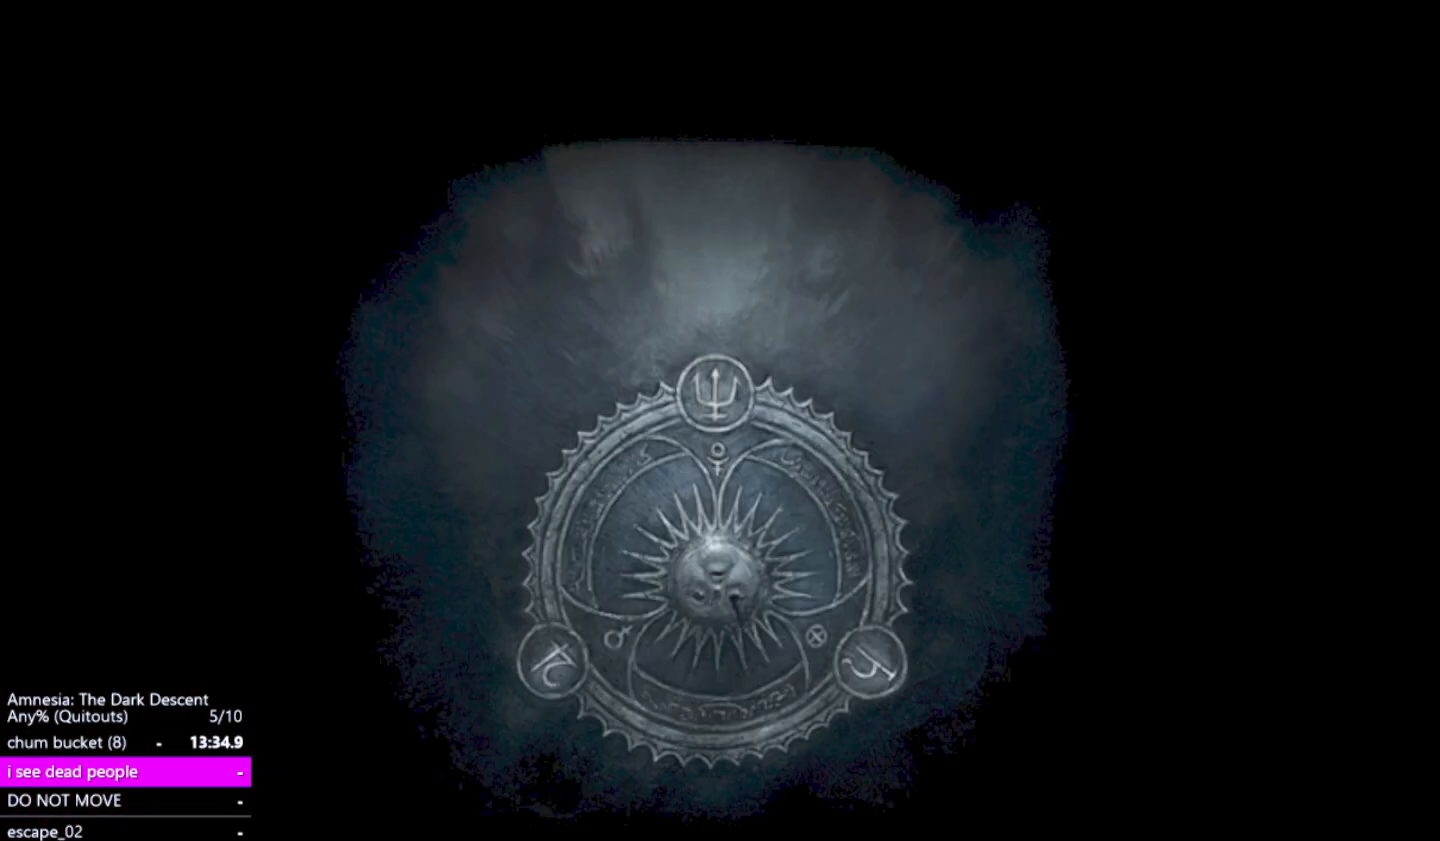
{"keys": [], "mouse": ["left"], "events": []}
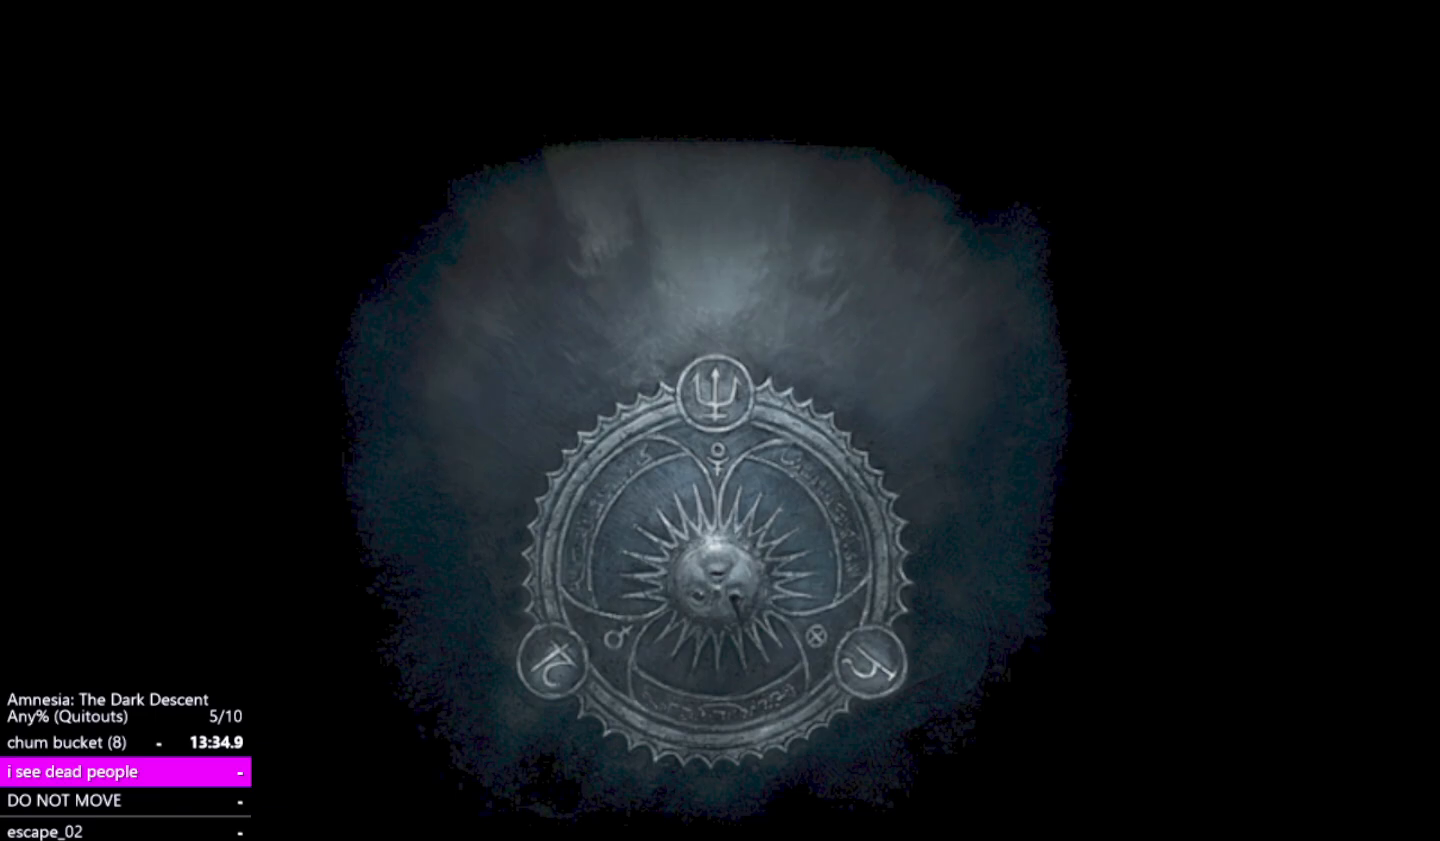
{"keys": [], "mouse": ["left"], "events": []}
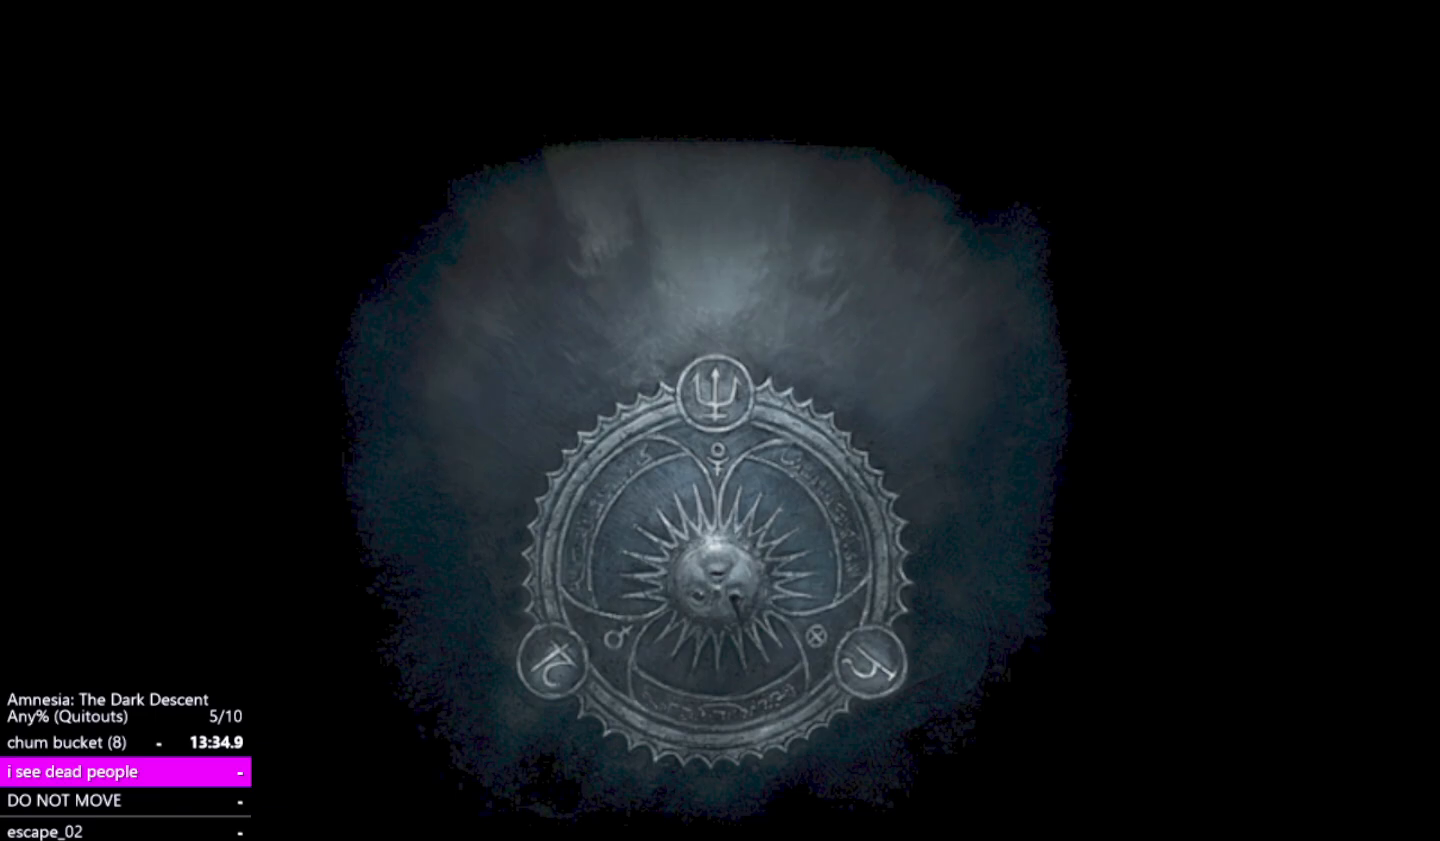
{"keys": [], "mouse": ["left"], "events": []}
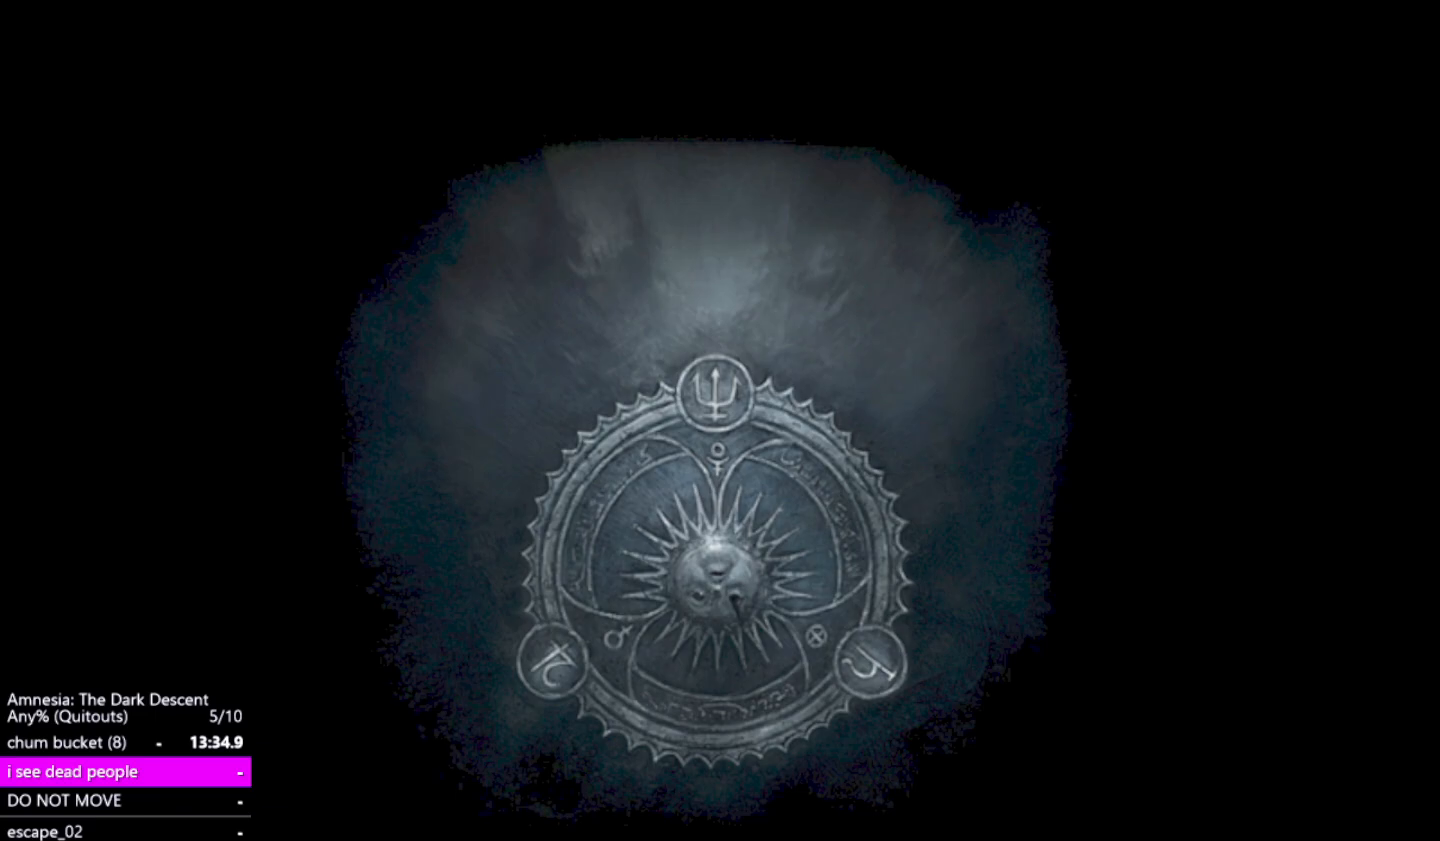
{"keys": [], "mouse": ["left"], "events": []}
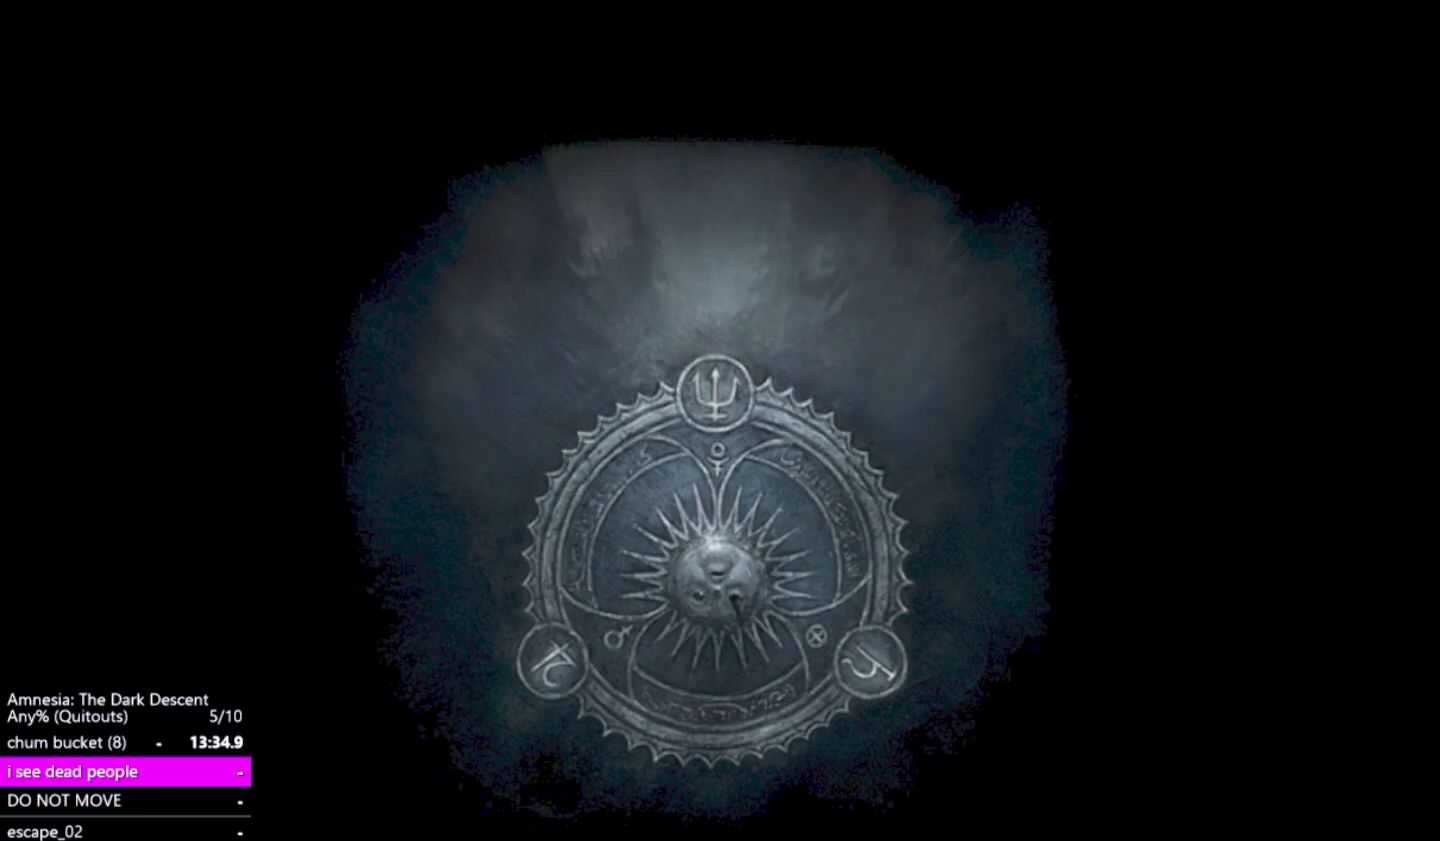
{"keys": [], "mouse": ["left"], "events": []}
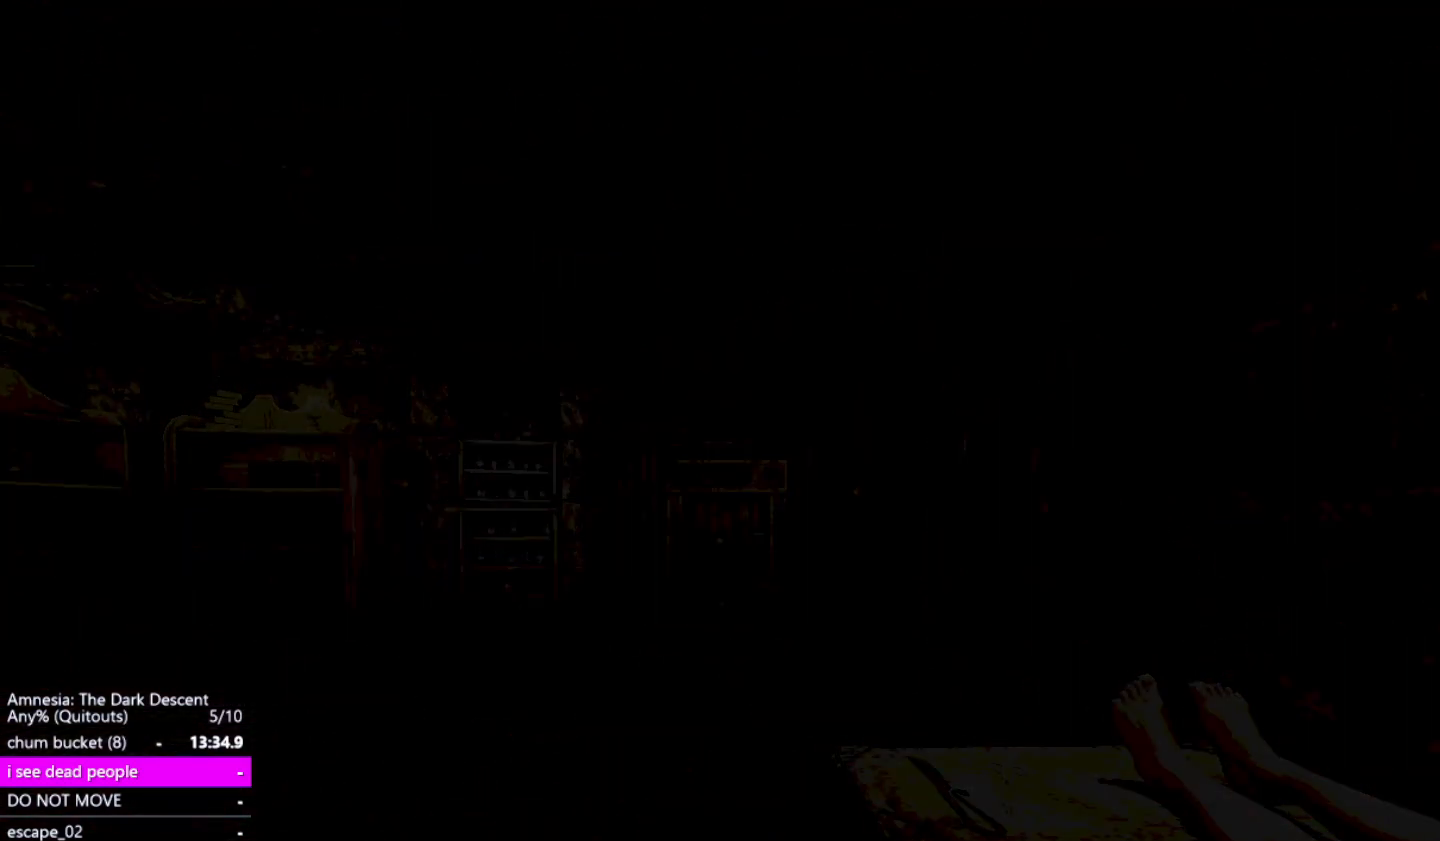
{"keys": [], "mouse": [], "events": [[267, "mouse_left", "up"], [417, "mouse_left", "down"], [467, "mouse_left", "up"]]}
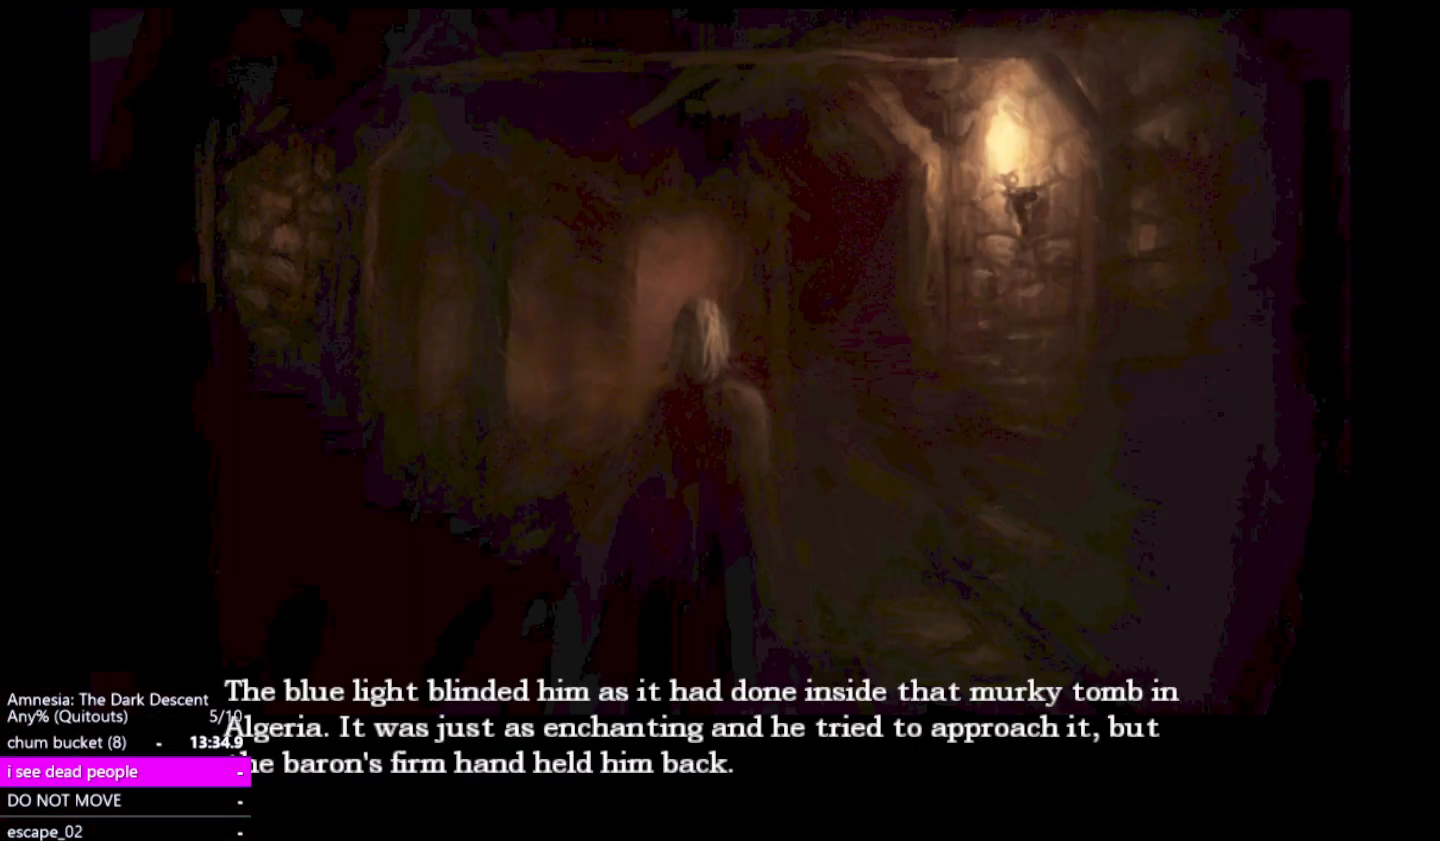
{"keys": [], "mouse": ["left"], "events": [[100, "mouse_left", "down"], [150, "mouse_left", "up"], [250, "mouse_left", "down"], [383, "mouse_left", "up"], [433, "mouse_left", "down"]]}
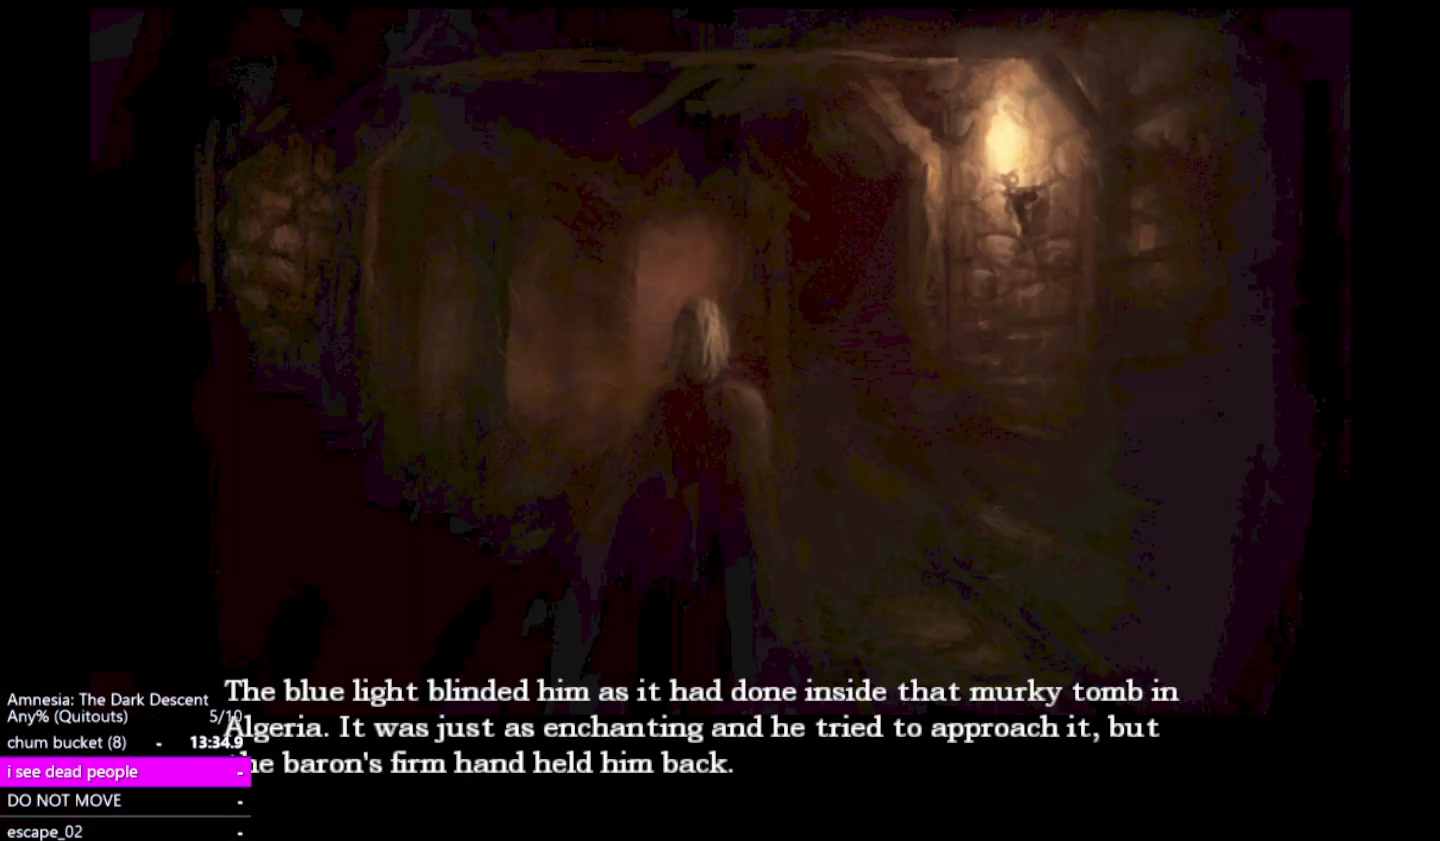
{"keys": [], "mouse": ["left"], "events": [[67, "mouse_left", "up"], [117, "mouse_left", "down"], [267, "mouse_left", "up"], [317, "mouse_left", "down"], [400, "mouse_left", "up"], [500, "mouse_left", "down"]]}
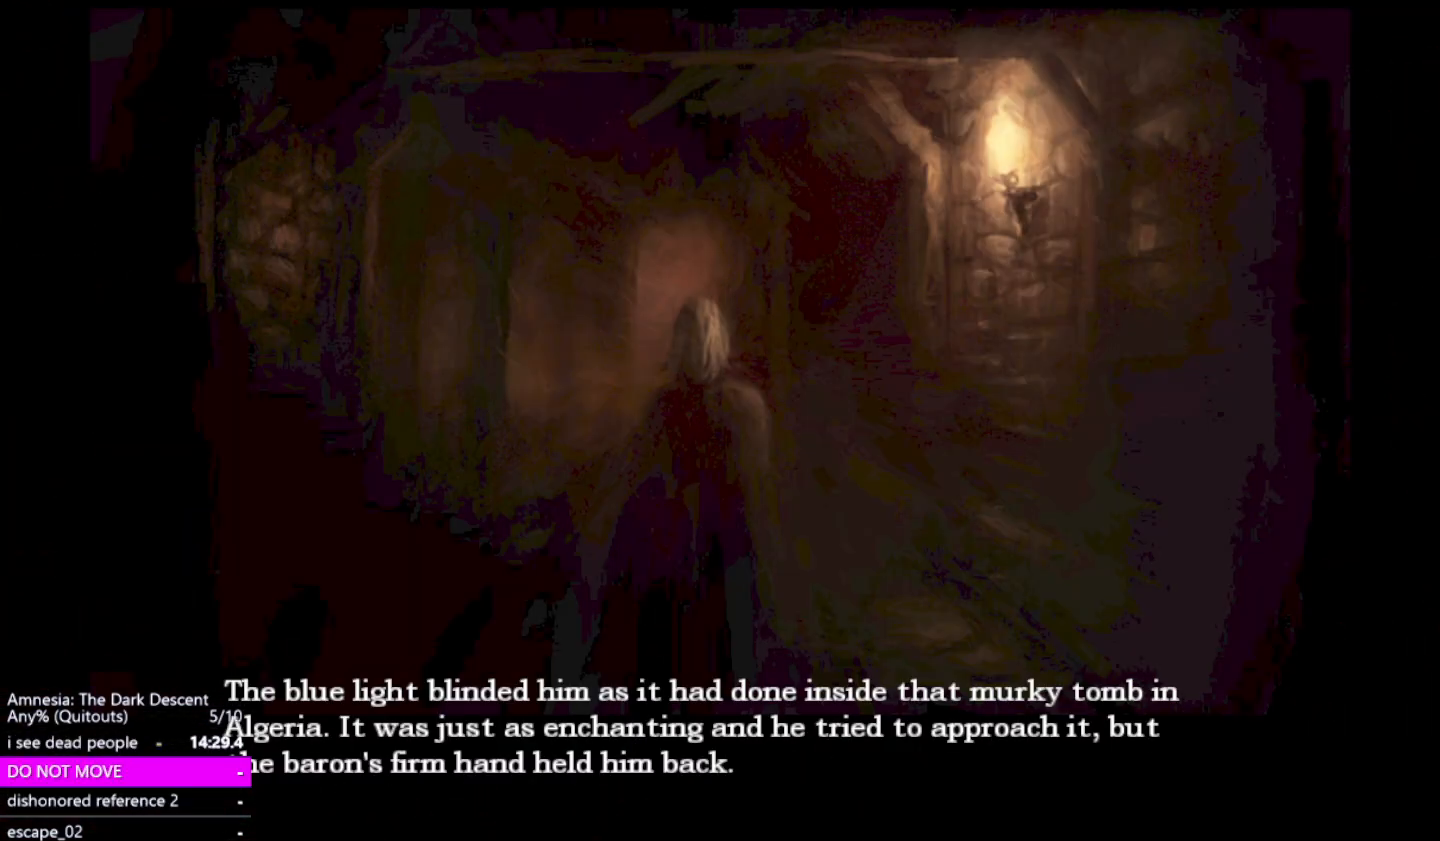
{"keys": [], "mouse": [], "events": [[83, "mouse_left", "up"], [133, "mouse_left", "down"], [233, "mouse_left", "up"], [317, "mouse_left", "down"], [417, "mouse_left", "up"]]}
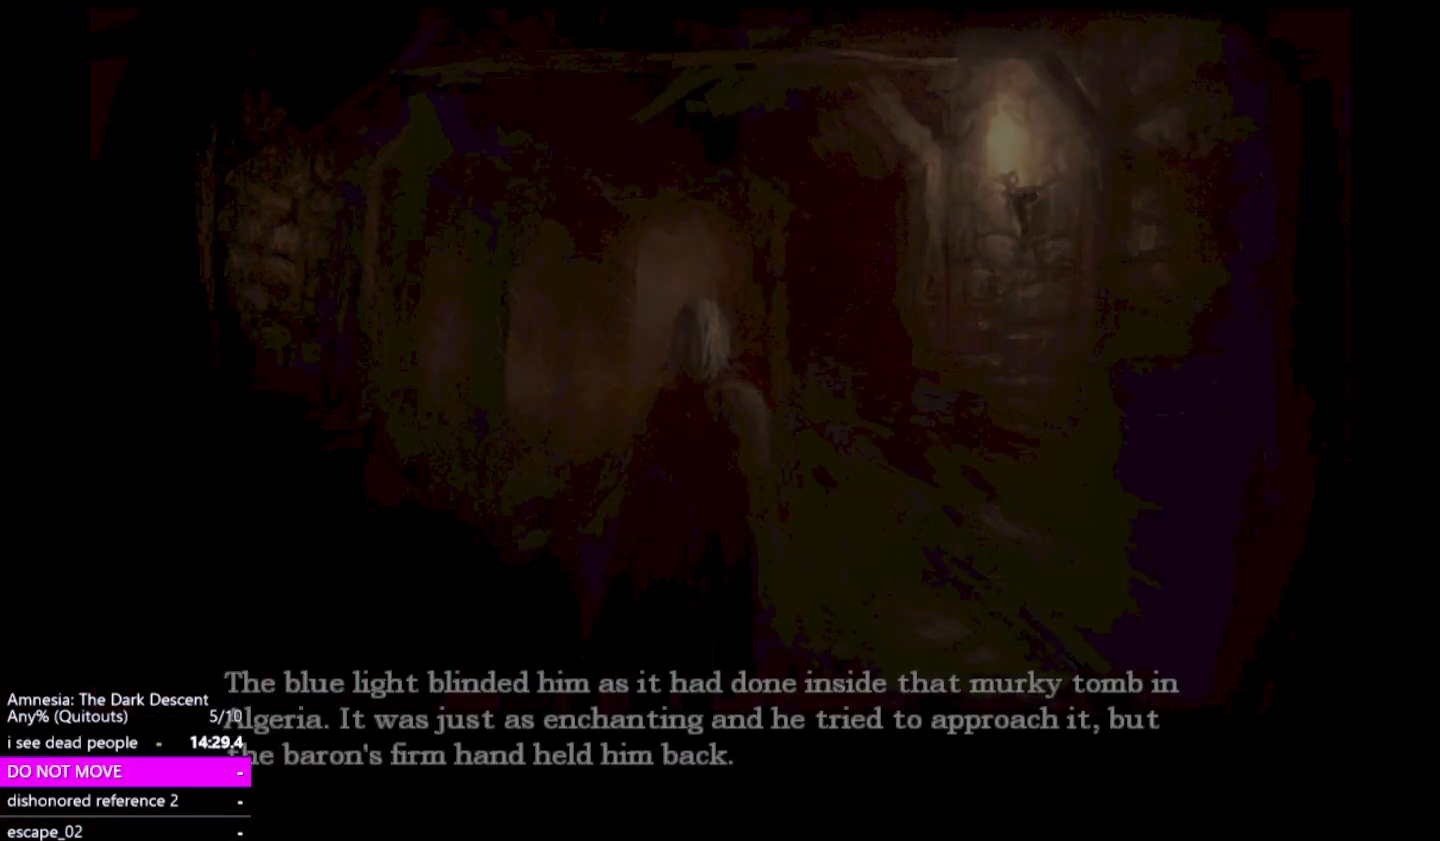
{"keys": [], "mouse": [], "events": [[17, "mouse_left", "down"], [100, "mouse_left", "up"]]}
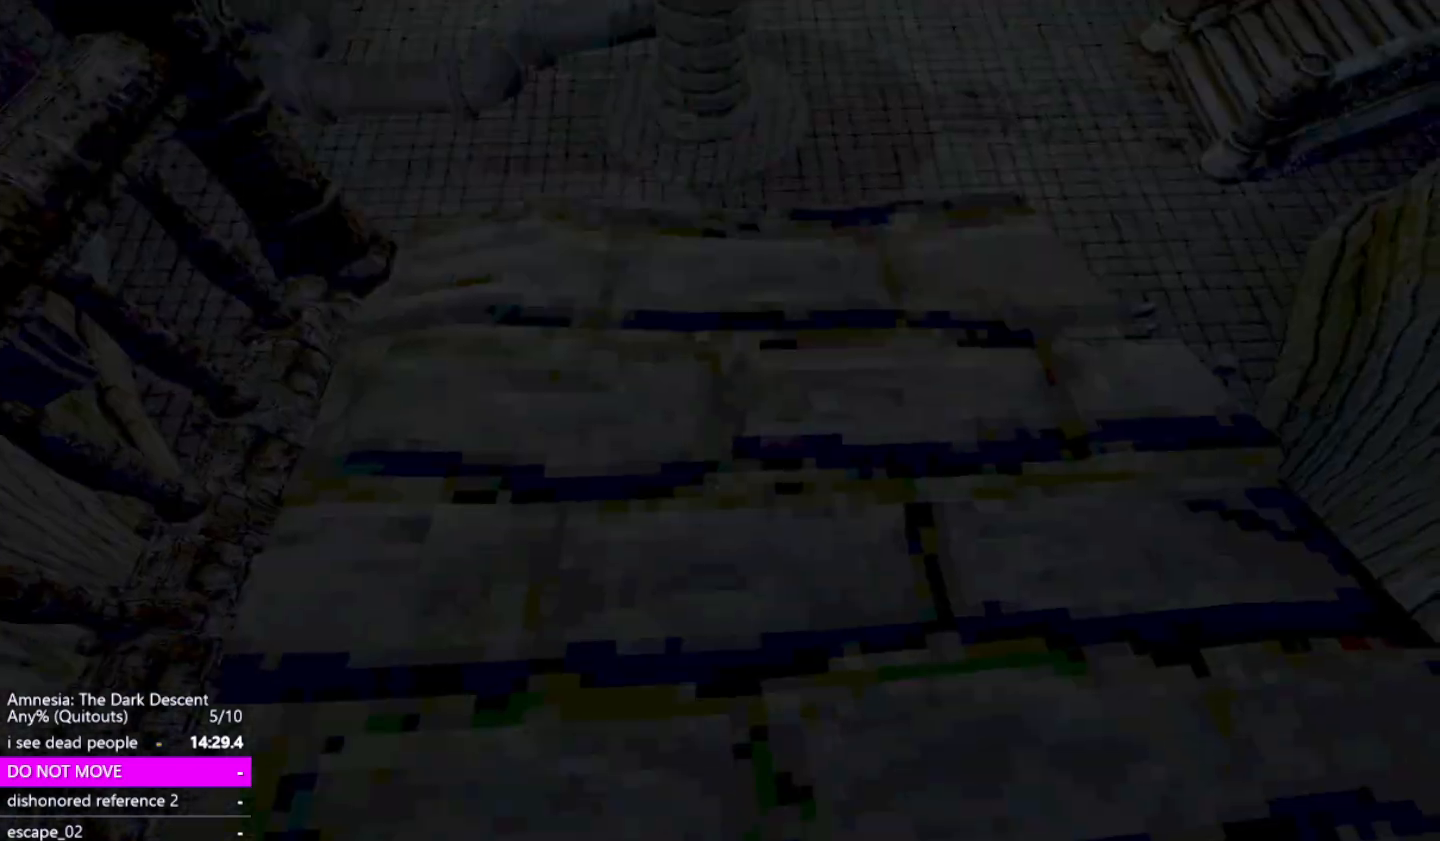
{"keys": [], "mouse": [], "events": []}
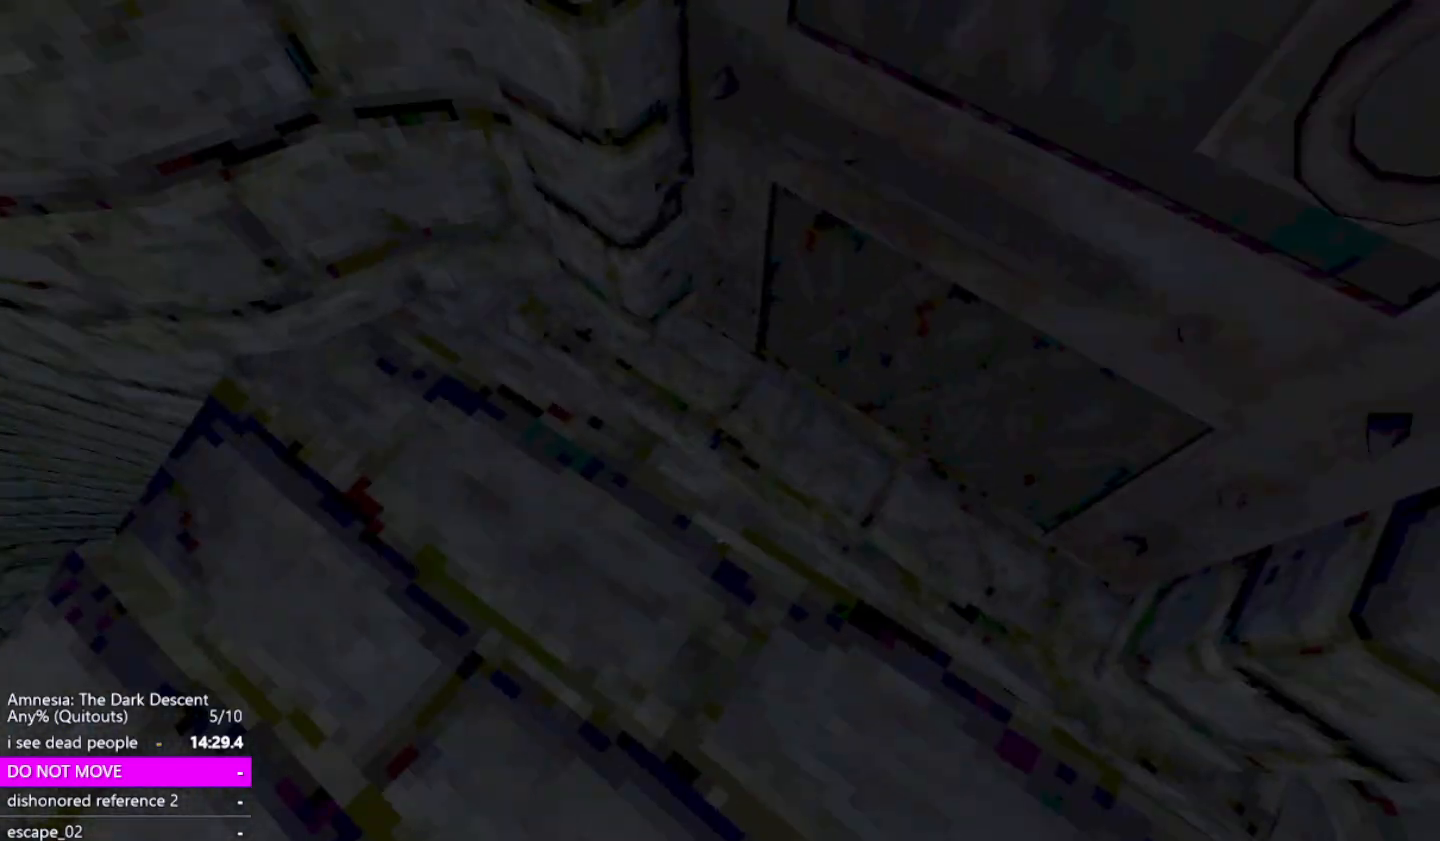
{"keys": [], "mouse": [], "events": []}
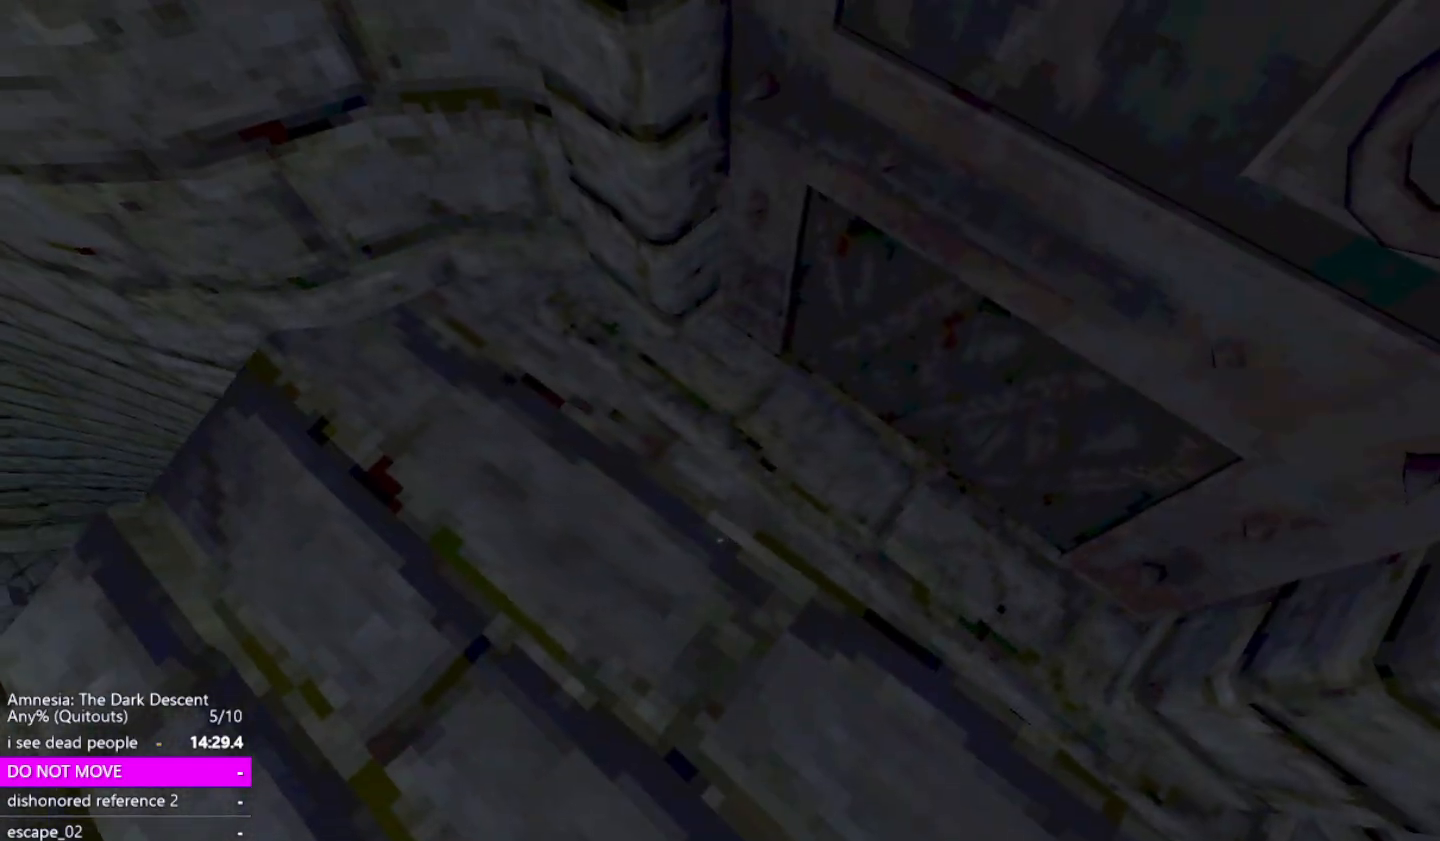
{"keys": [], "mouse": [], "events": []}
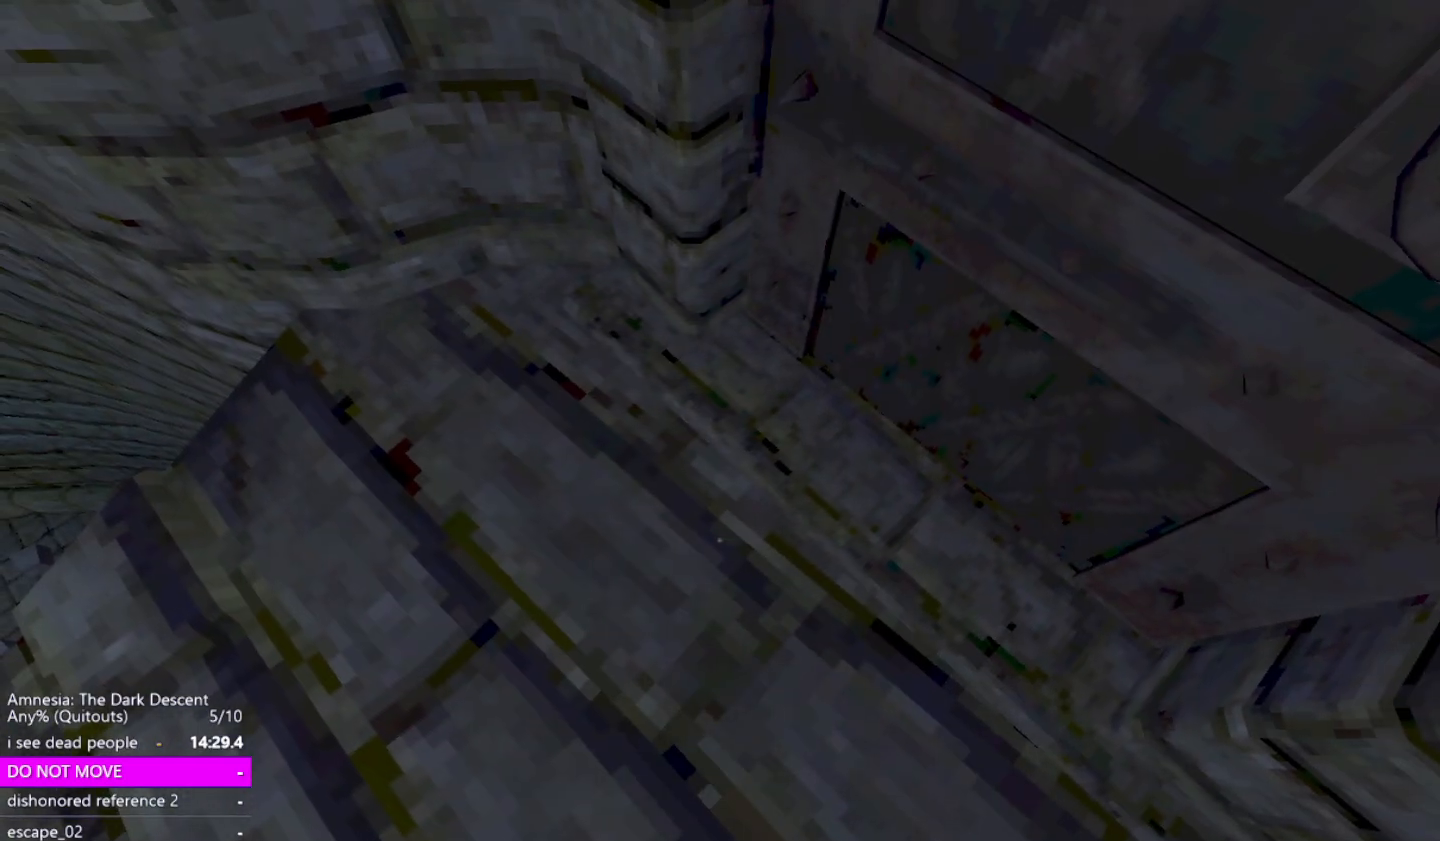
{"keys": [], "mouse": [], "events": []}
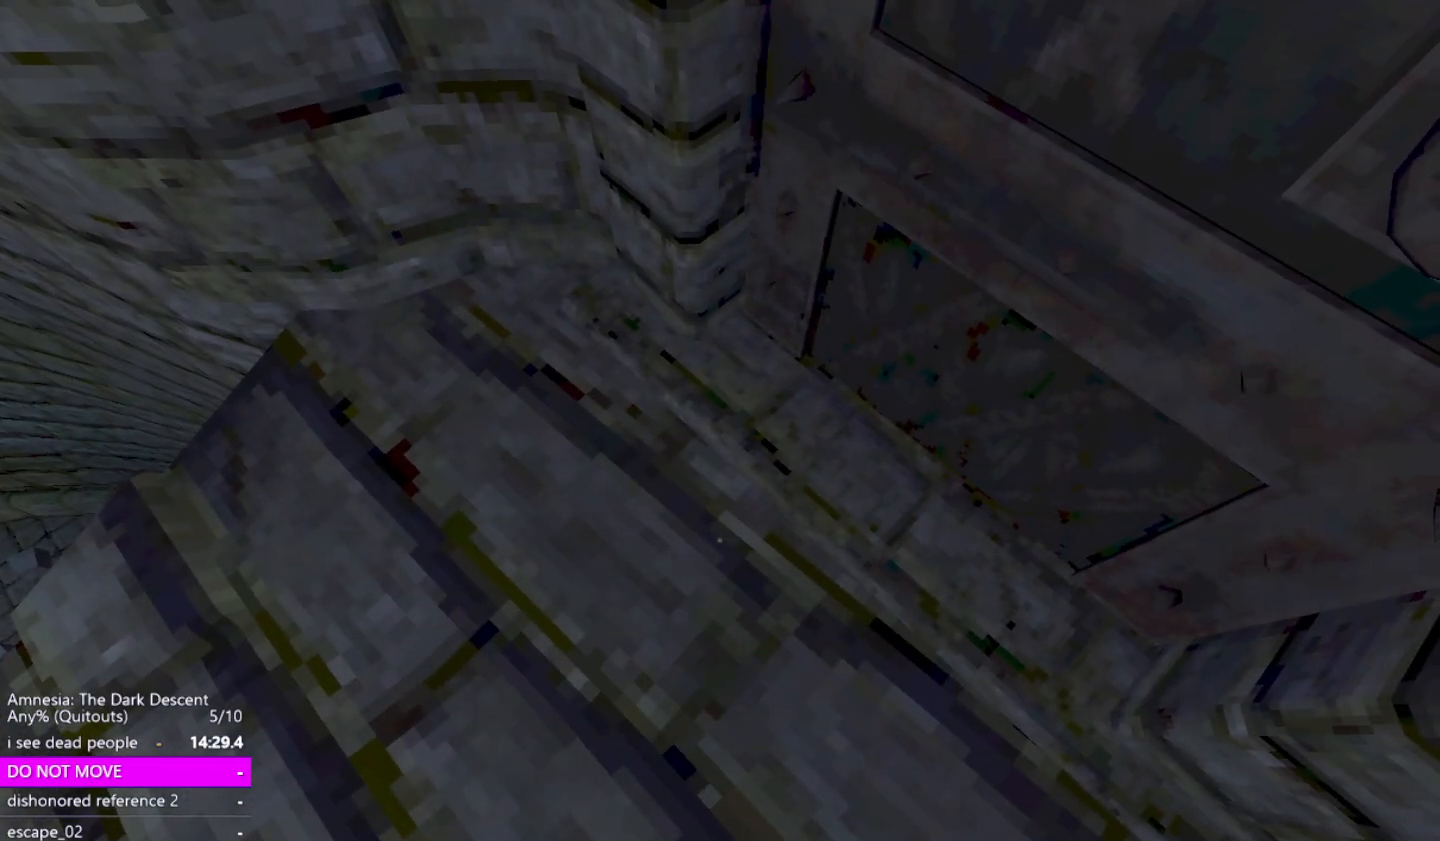
{"keys": ["a", "shift", "w"], "mouse": [], "events": [[133, "shift", "down"], [417, "a", "down"], [467, "w", "down"]]}
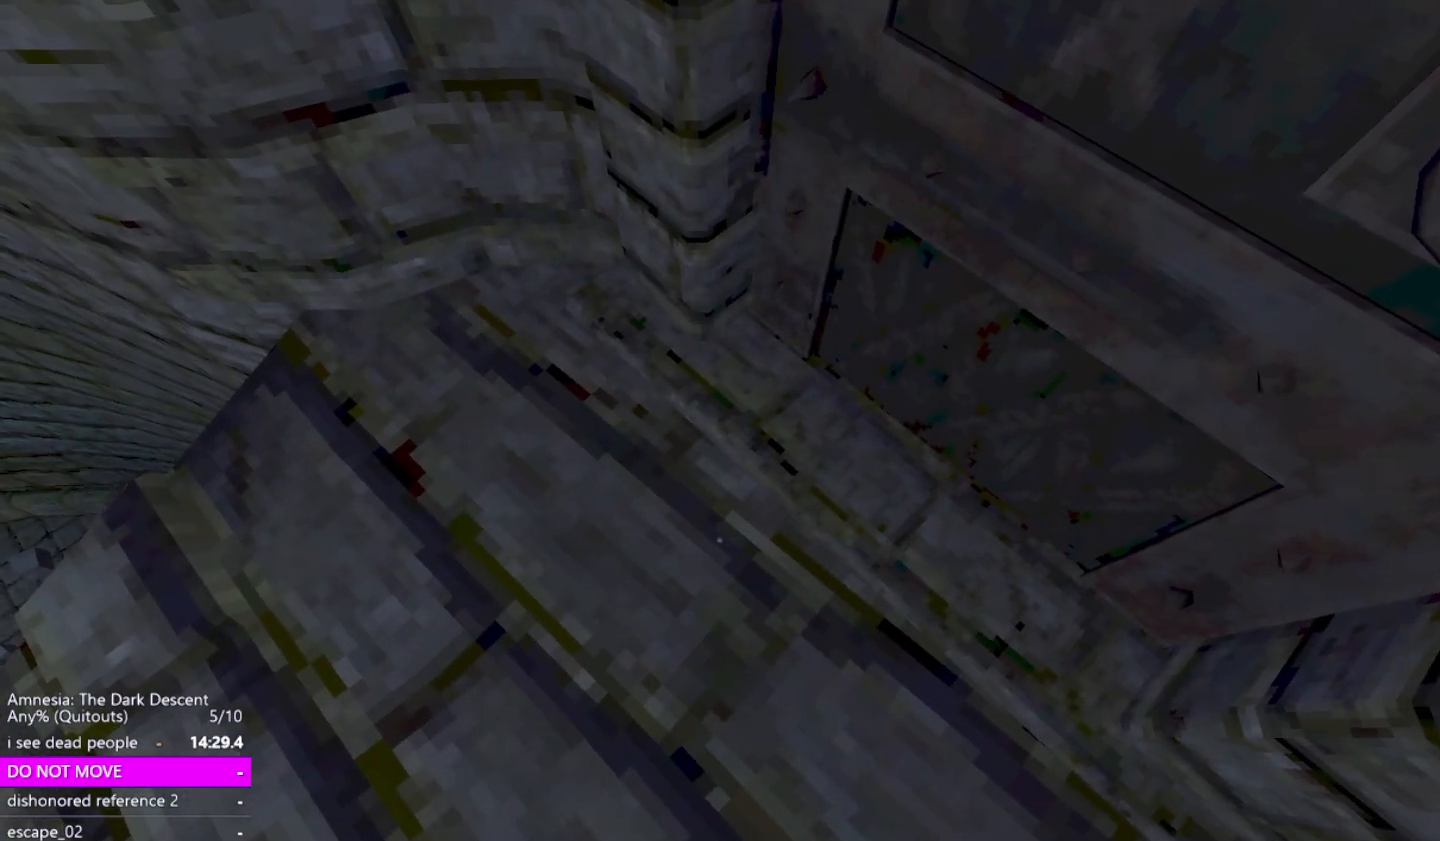
{"keys": ["a", "shift", "w"], "mouse": [], "events": []}
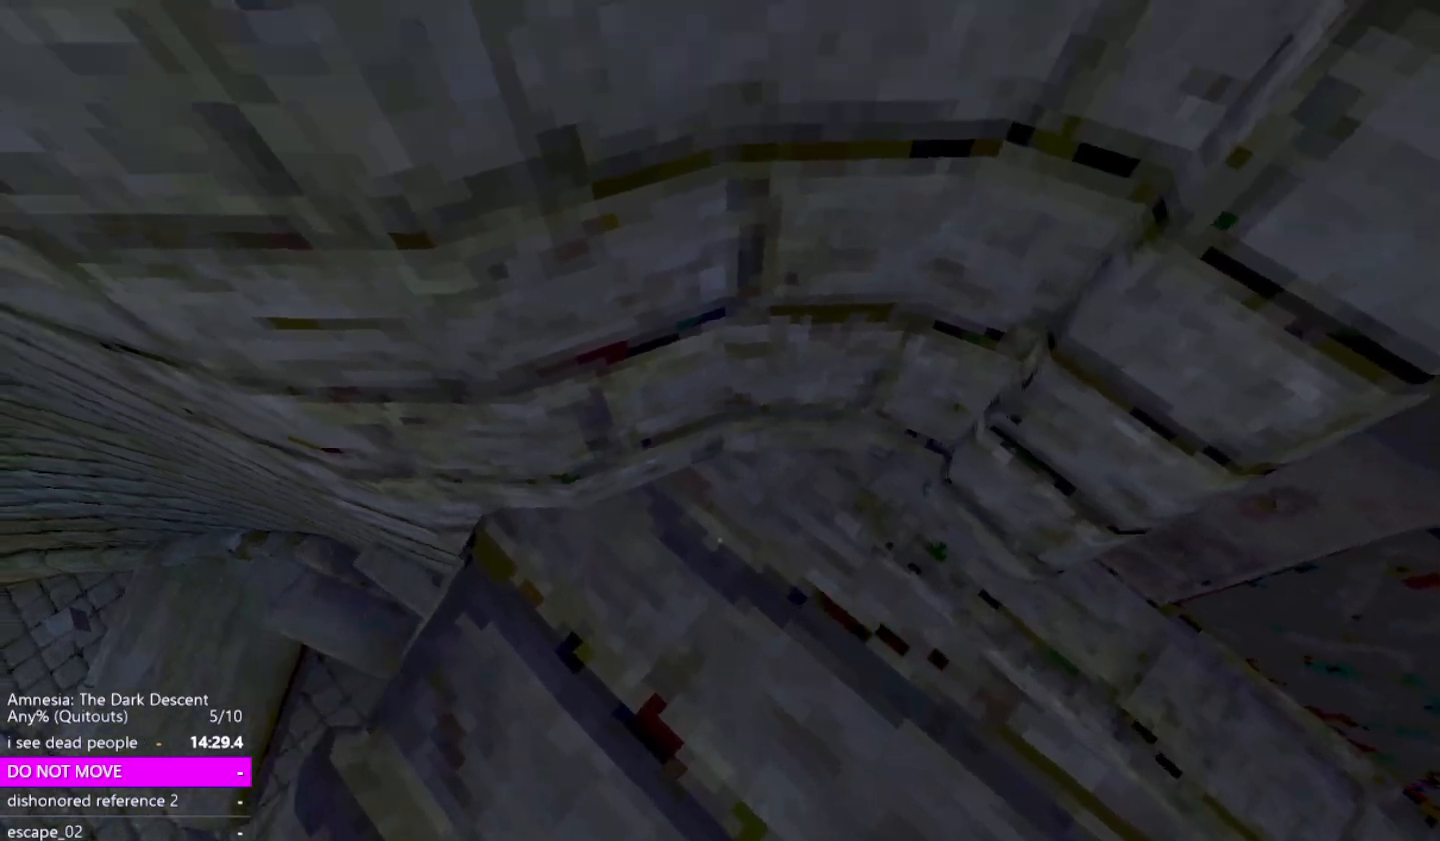
{"keys": ["a", "shift", "w"], "mouse": [], "events": []}